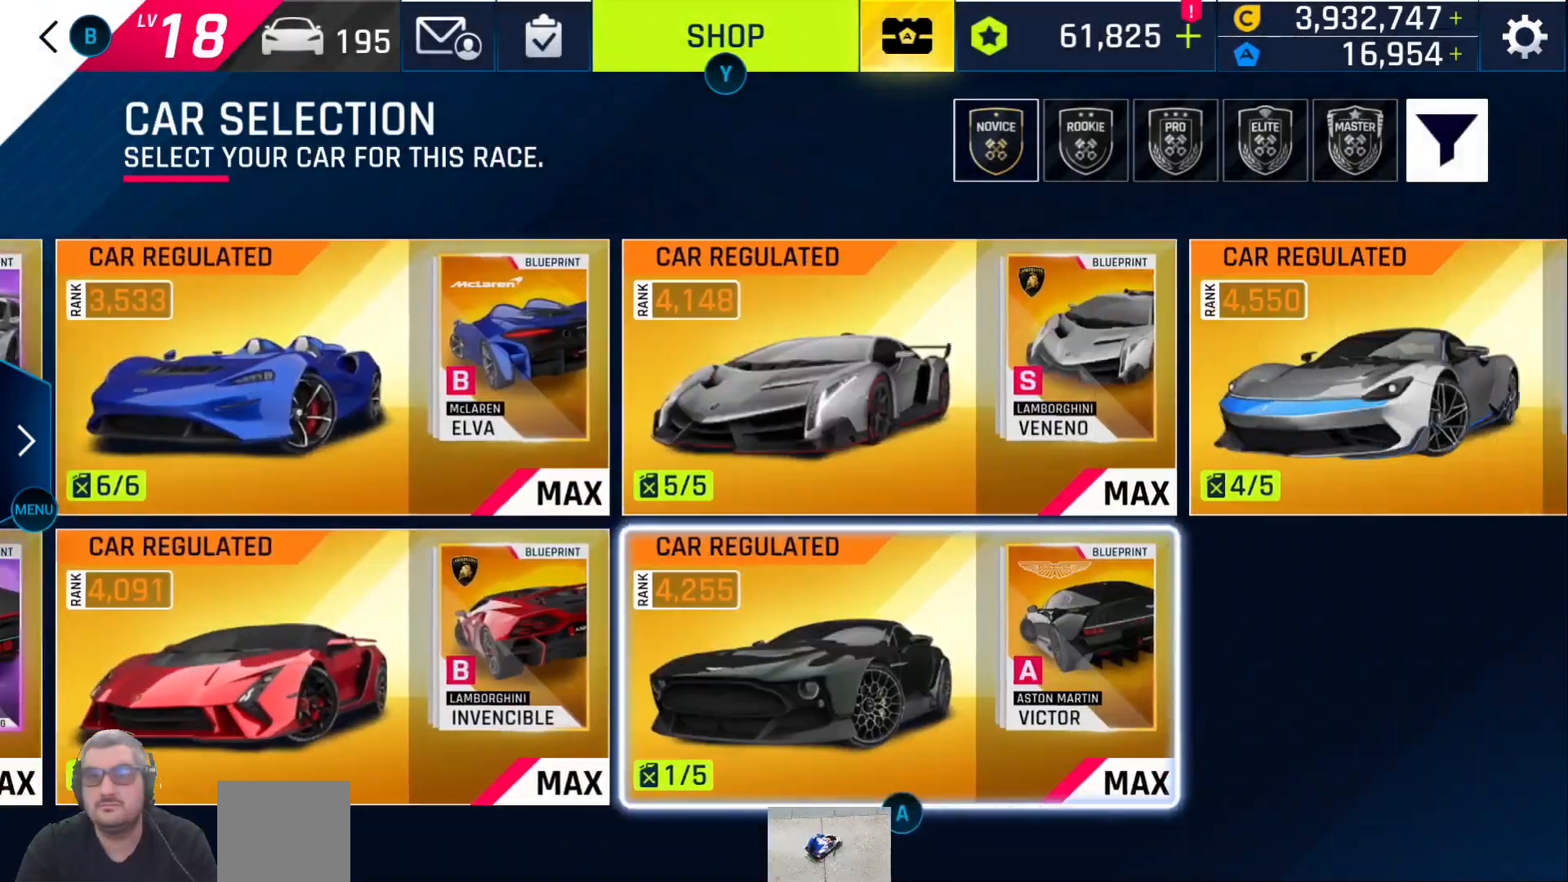
Gameplay with a controller (Xbox layout); each line is a JSON object with the inputs held at the frame after it. "events" lists button and stick changes between this image and that frame as [ms after this image, input, new state], when the widget could be followed in between.
{"buttons": [], "left_stick": "center", "right_stick": "center", "events": []}
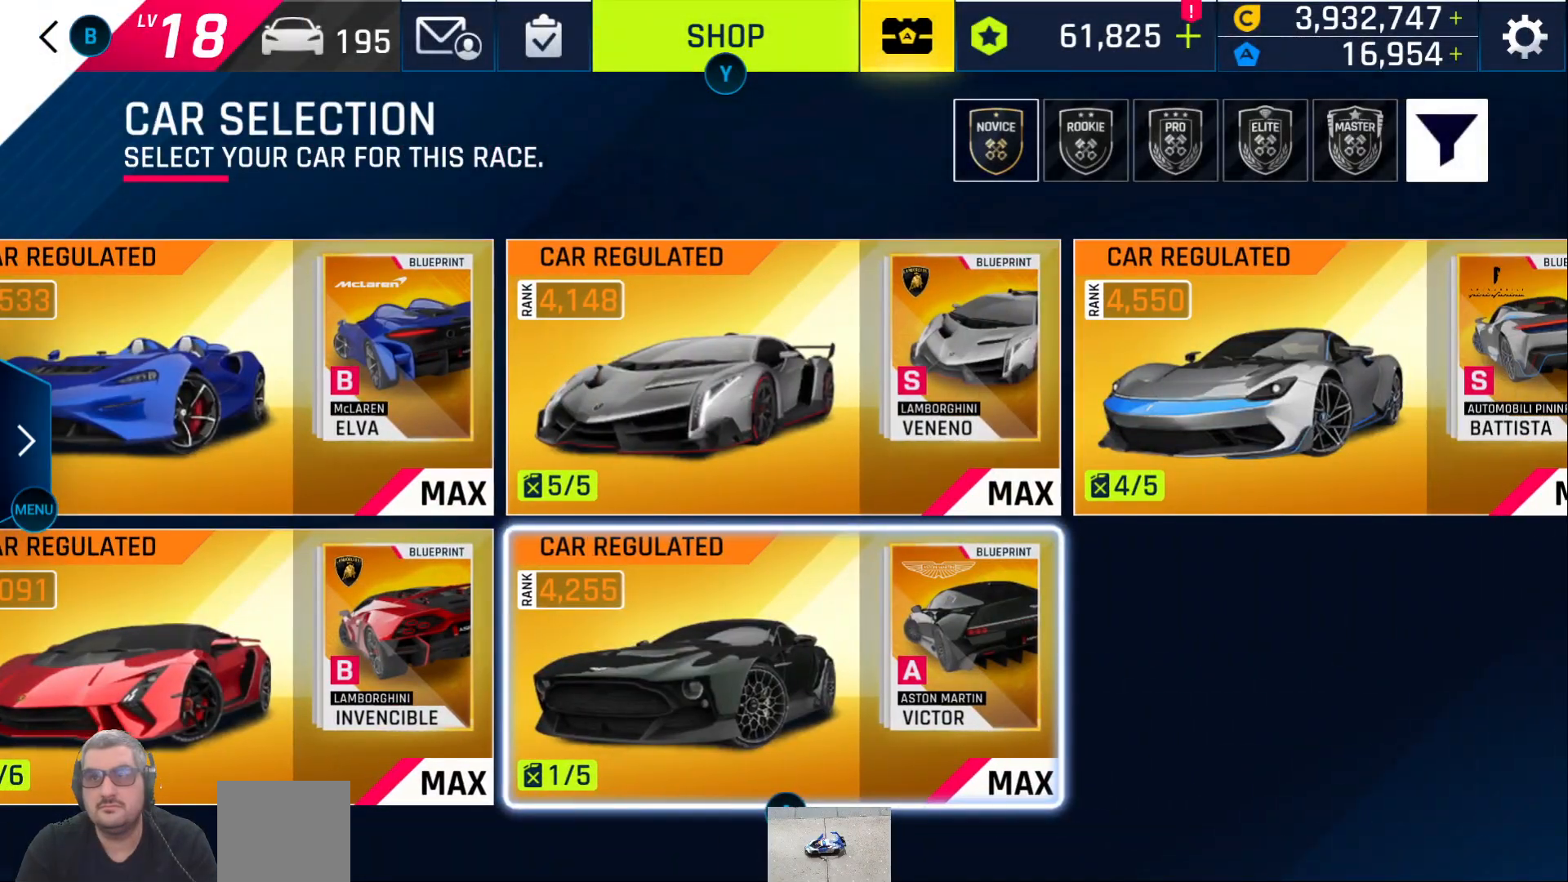
{"buttons": ["DPAD_LEFT"], "left_stick": "center", "right_stick": "center", "events": [[150, "DPAD_UP", "down"], [250, "DPAD_UP", "up"], [450, "DPAD_LEFT", "down"]]}
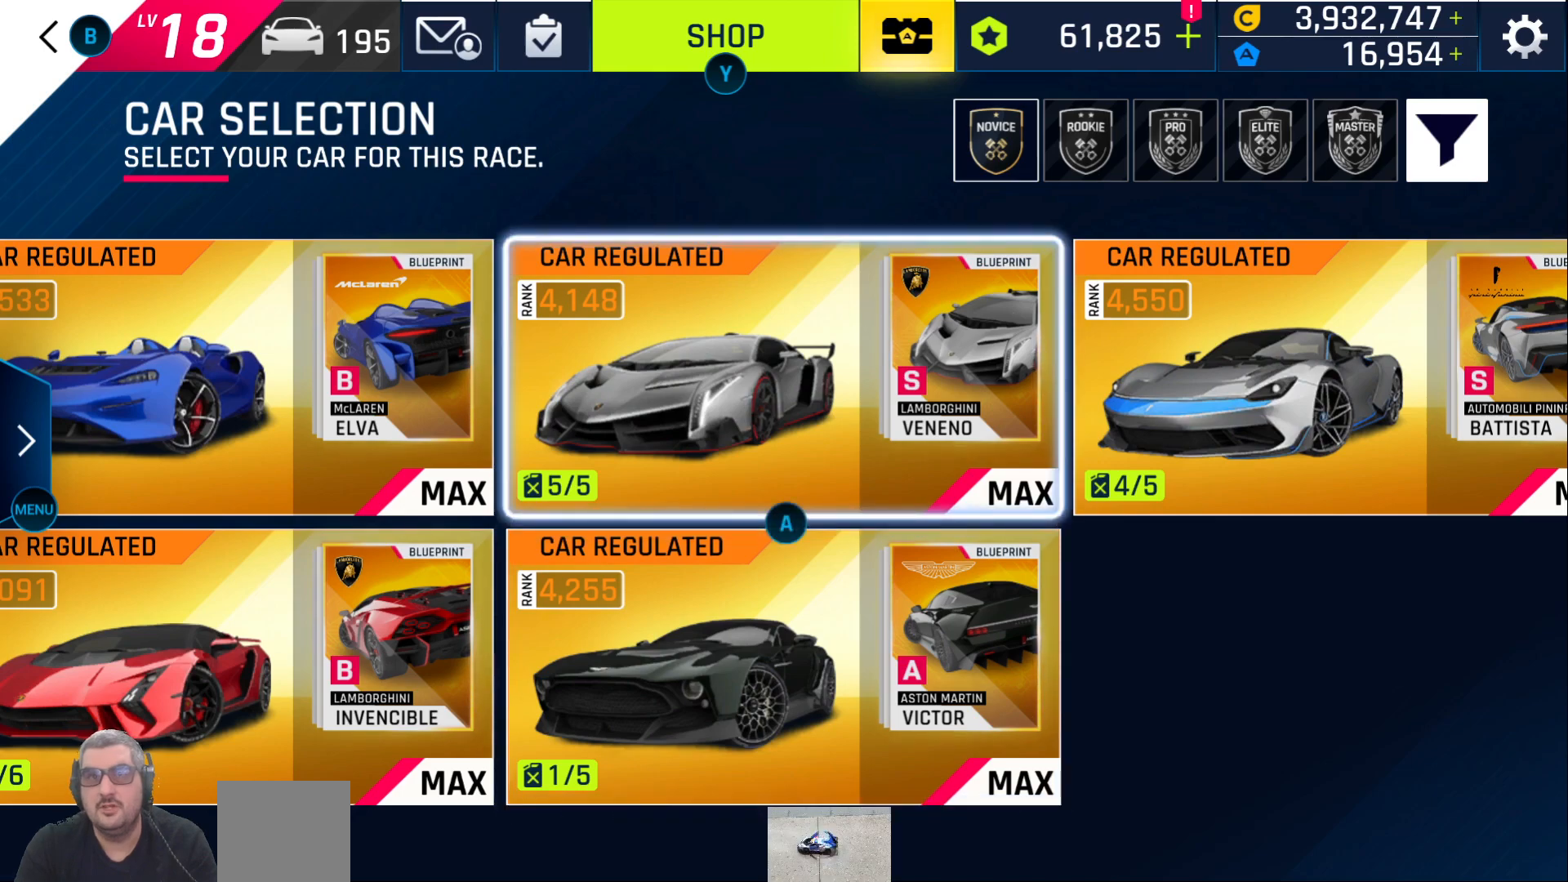
{"buttons": [], "left_stick": "center", "right_stick": "center", "events": [[33, "DPAD_LEFT", "up"], [133, "DPAD_LEFT", "down"], [217, "DPAD_LEFT", "up"], [333, "DPAD_LEFT", "down"], [433, "DPAD_LEFT", "up"]]}
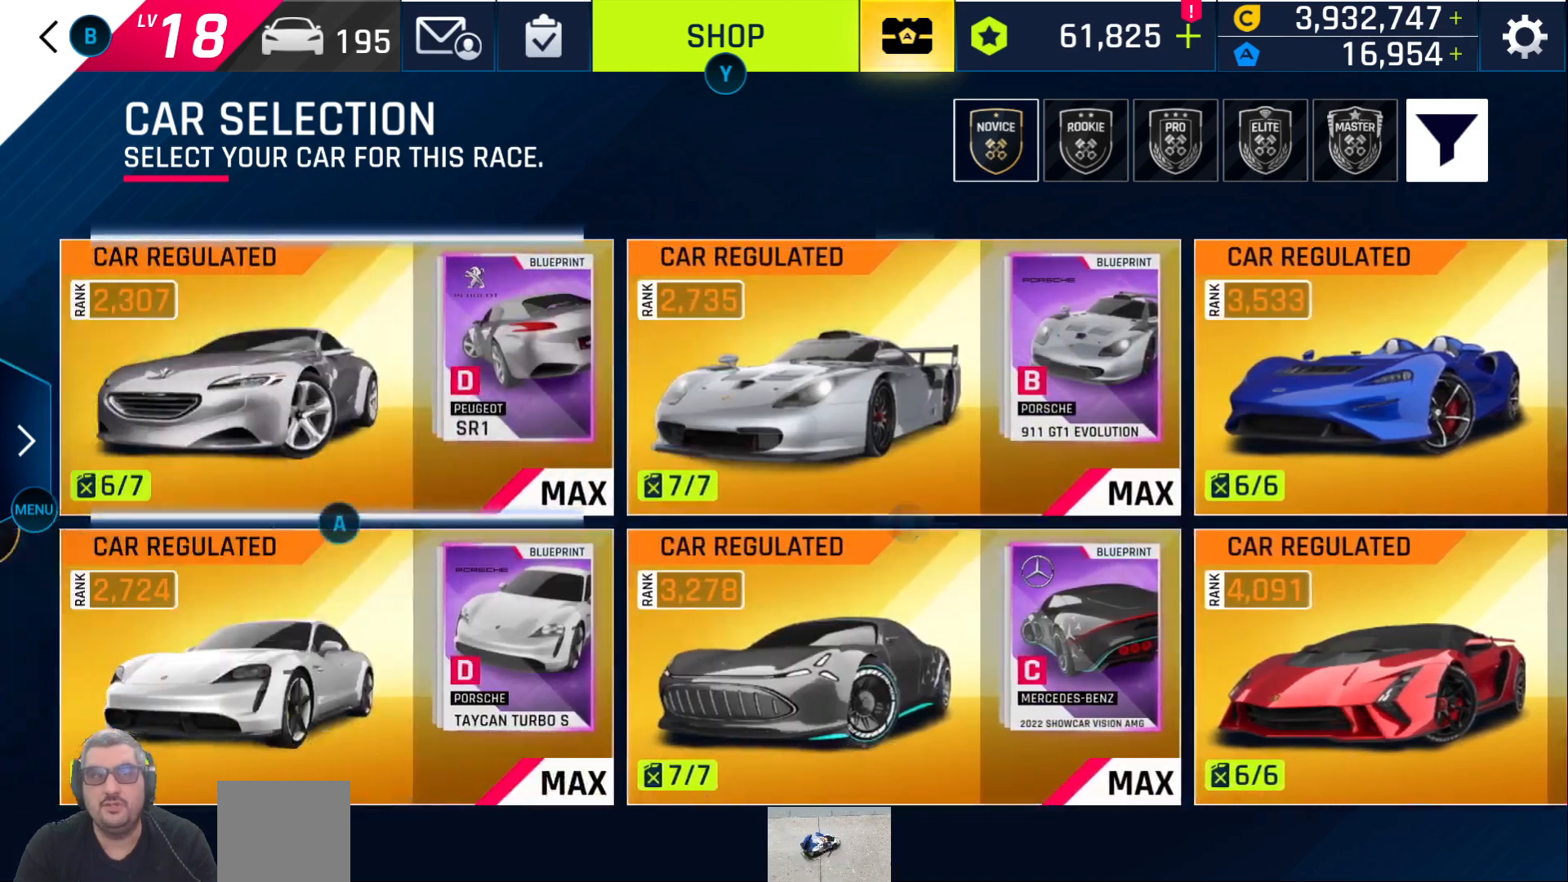
{"buttons": [], "left_stick": "center", "right_stick": "center", "events": [[250, "DPAD_DOWN", "down"], [333, "DPAD_DOWN", "up"]]}
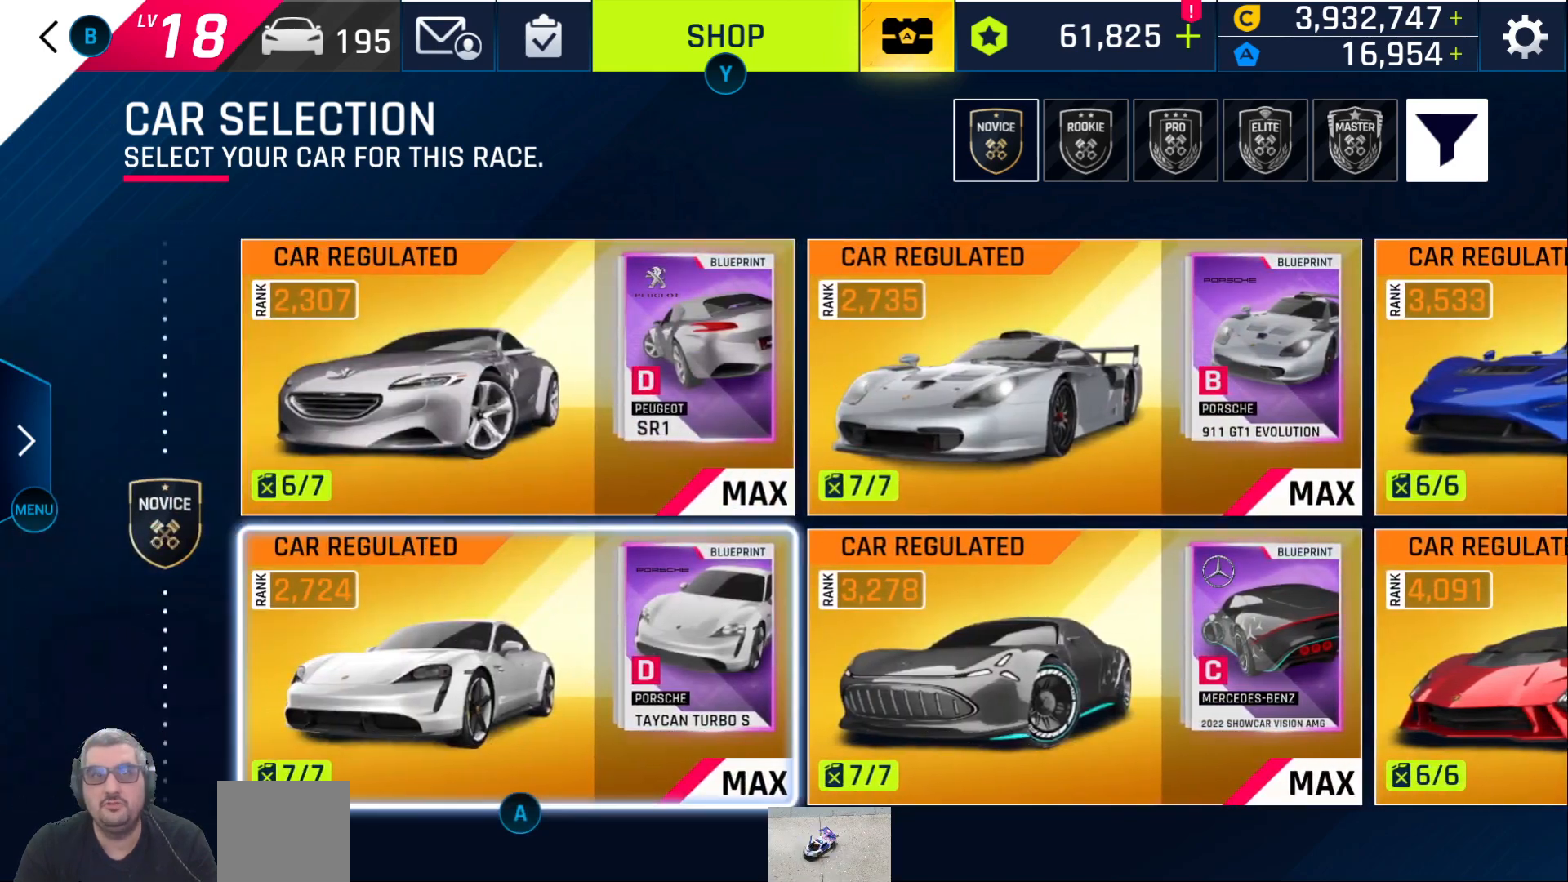
{"buttons": [], "left_stick": "center", "right_stick": "center", "events": [[17, "DPAD_RIGHT", "down"], [100, "DPAD_RIGHT", "up"], [267, "DPAD_UP", "down"], [350, "DPAD_UP", "up"]]}
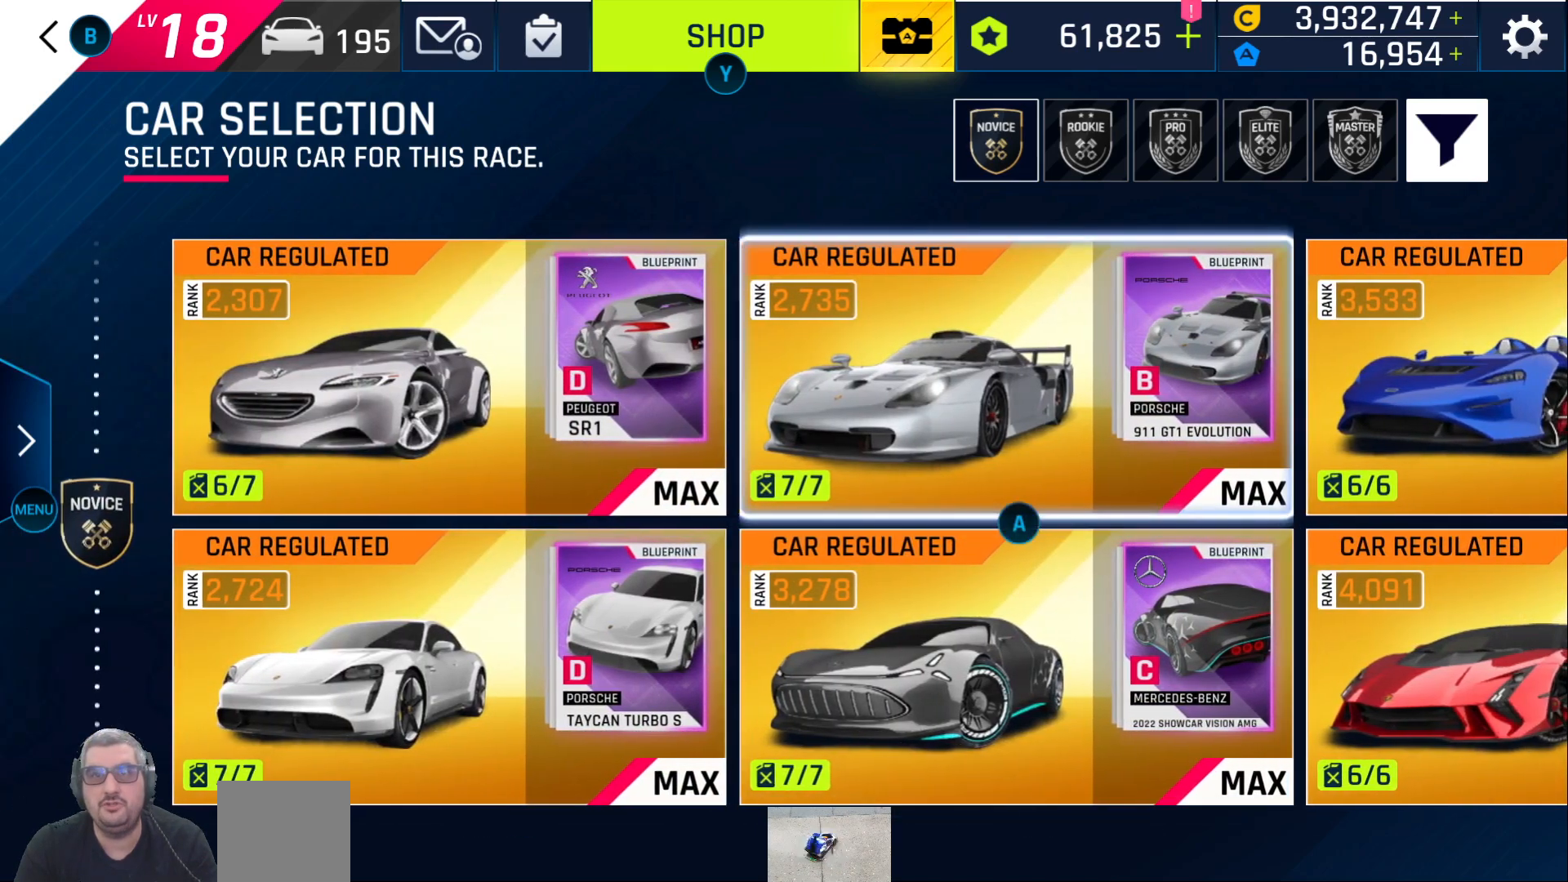
{"buttons": [], "left_stick": "center", "right_stick": "center", "events": [[33, "DPAD_LEFT", "down"], [100, "DPAD_LEFT", "up"], [400, "DPAD_RIGHT", "down"], [467, "DPAD_RIGHT", "up"]]}
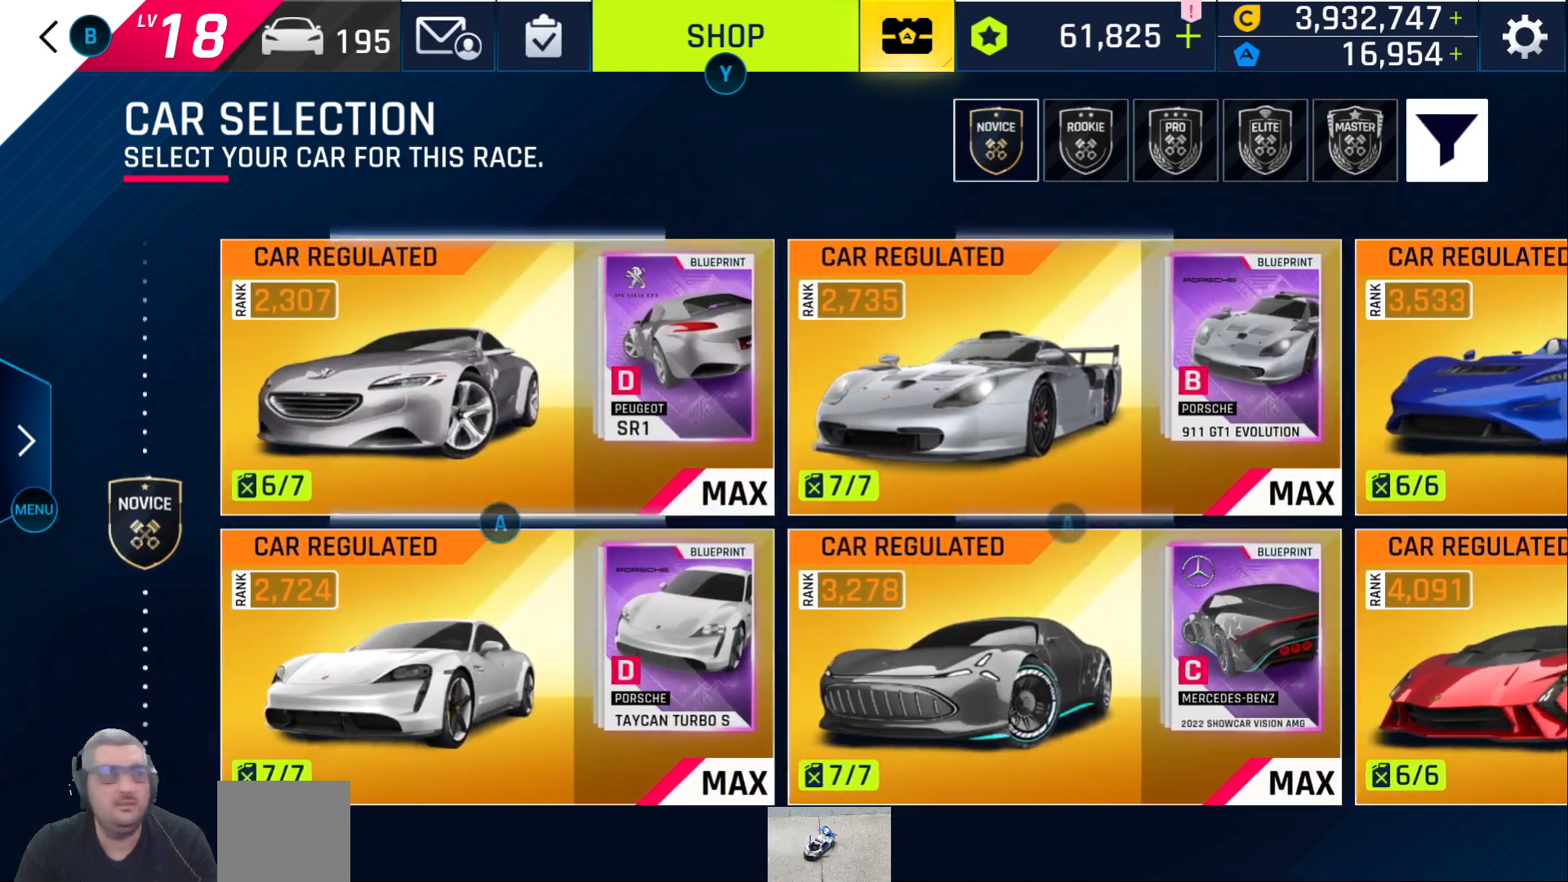
{"buttons": ["DPAD_RIGHT"], "left_stick": "center", "right_stick": "center", "events": [[100, "DPAD_RIGHT", "down"], [183, "DPAD_RIGHT", "up"], [300, "DPAD_RIGHT", "down"], [383, "DPAD_RIGHT", "up"], [483, "DPAD_RIGHT", "down"]]}
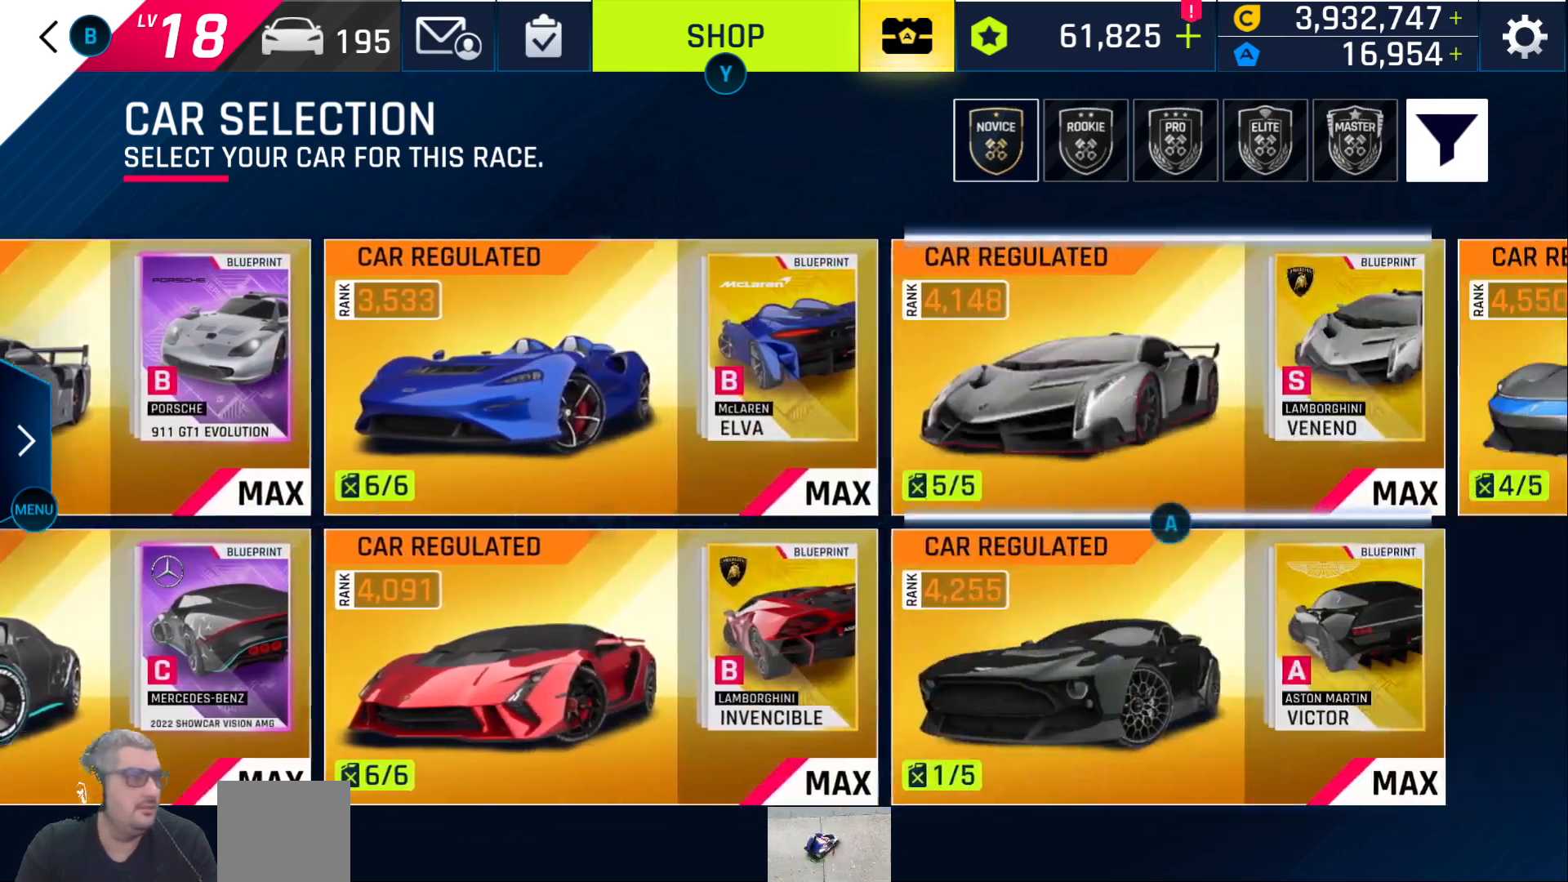
{"buttons": [], "left_stick": "center", "right_stick": "center", "events": [[83, "DPAD_RIGHT", "up"], [167, "DPAD_RIGHT", "down"], [267, "DPAD_RIGHT", "up"]]}
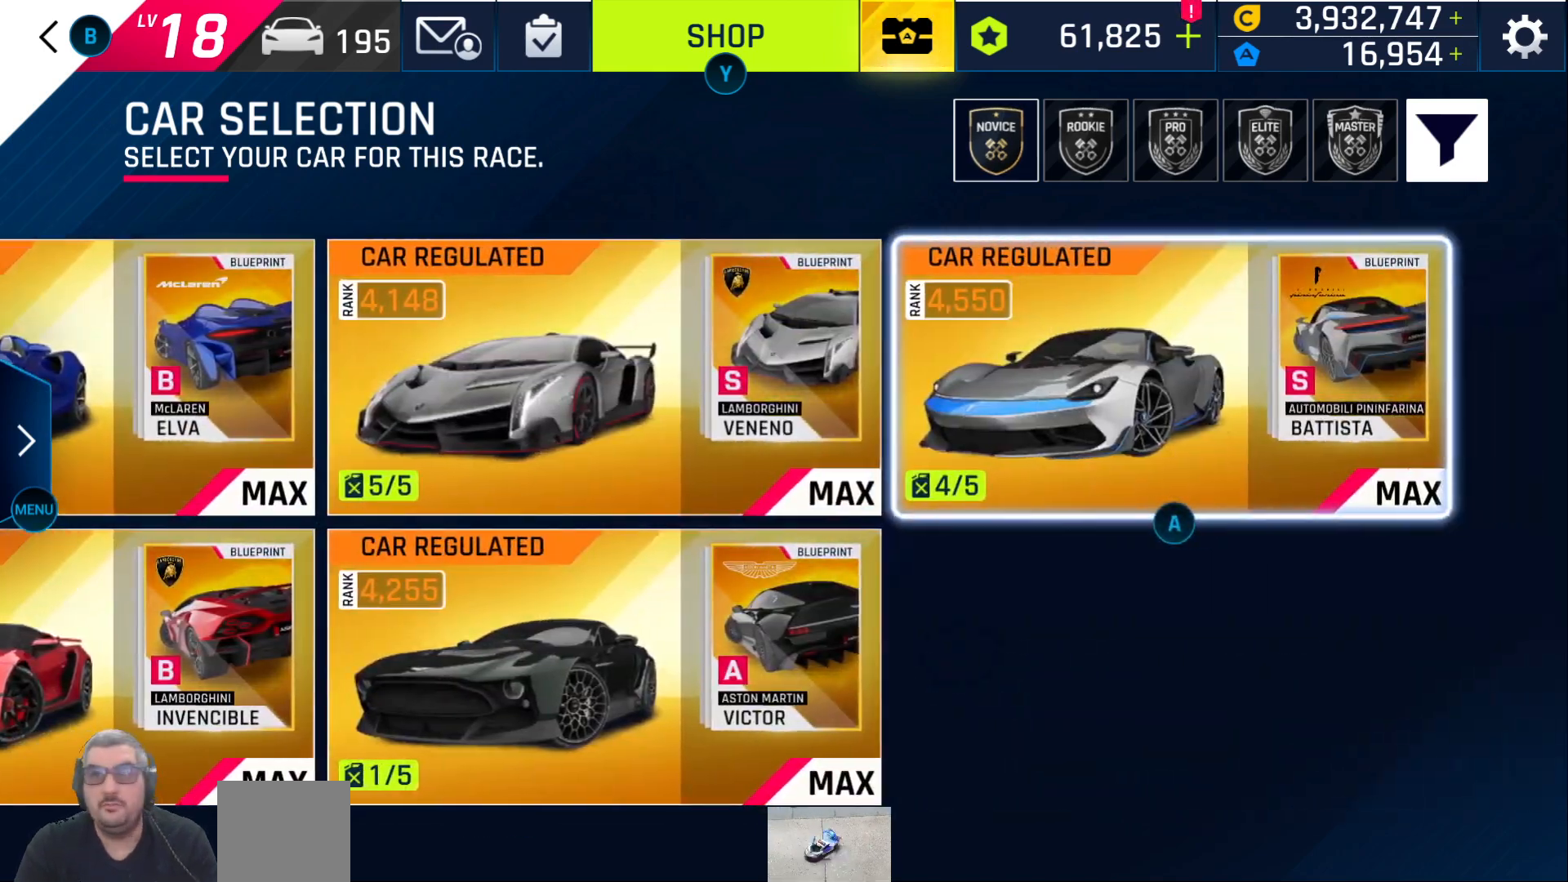
{"buttons": ["DPAD_RIGHT"], "left_stick": "center", "right_stick": "center", "events": [[167, "DPAD_LEFT", "down"], [233, "DPAD_LEFT", "up"], [417, "DPAD_RIGHT", "down"]]}
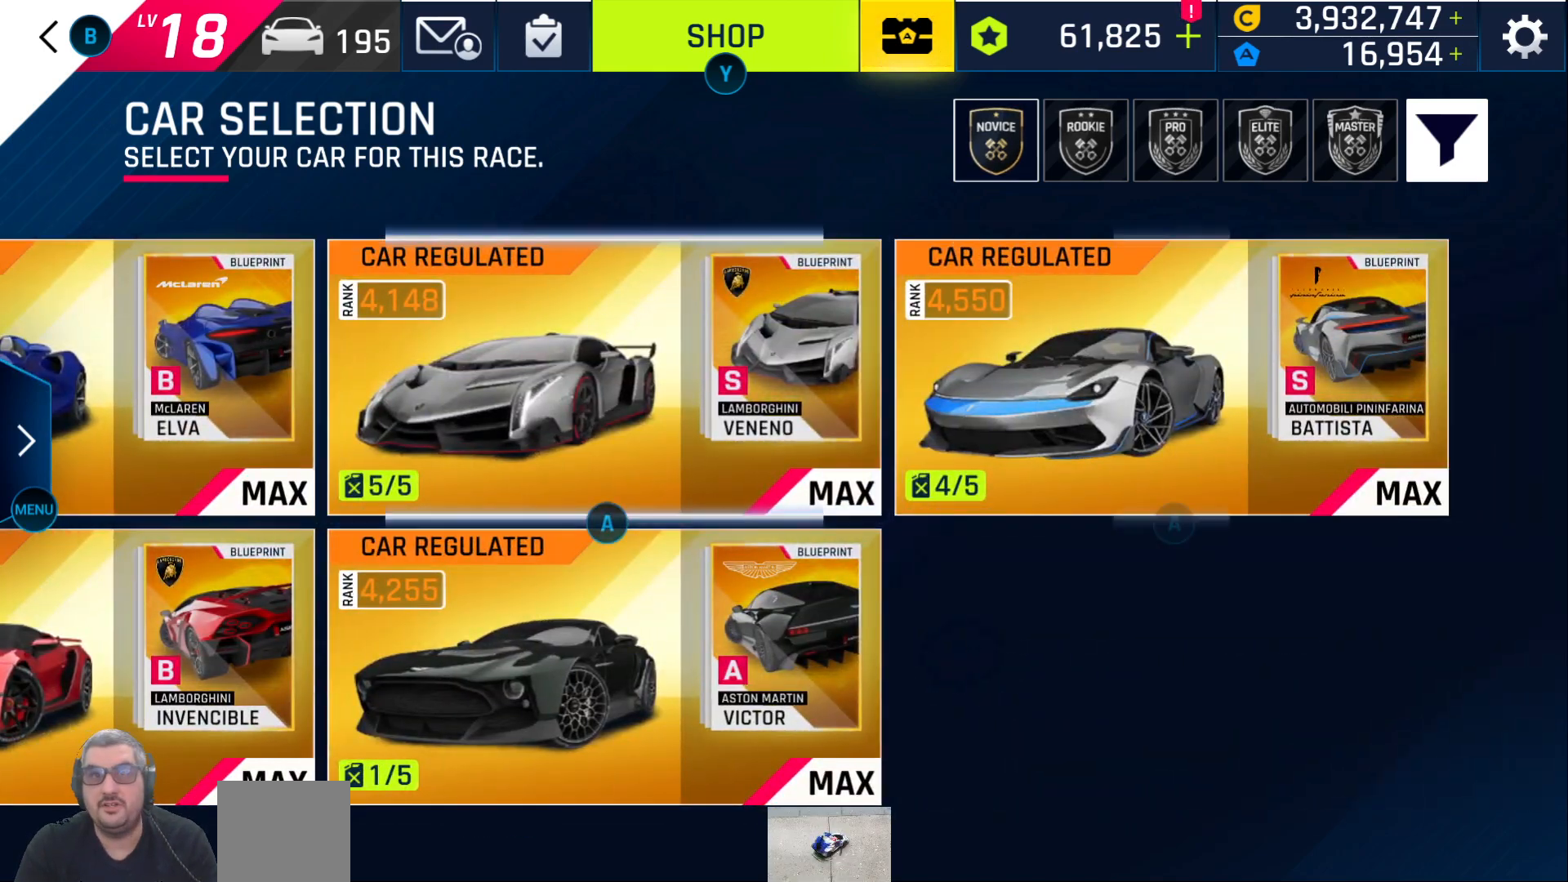
{"buttons": ["DPAD_RIGHT"], "left_stick": "center", "right_stick": "center", "events": [[17, "DPAD_RIGHT", "up"], [183, "DPAD_LEFT", "down"], [267, "DPAD_LEFT", "up"], [417, "DPAD_RIGHT", "down"]]}
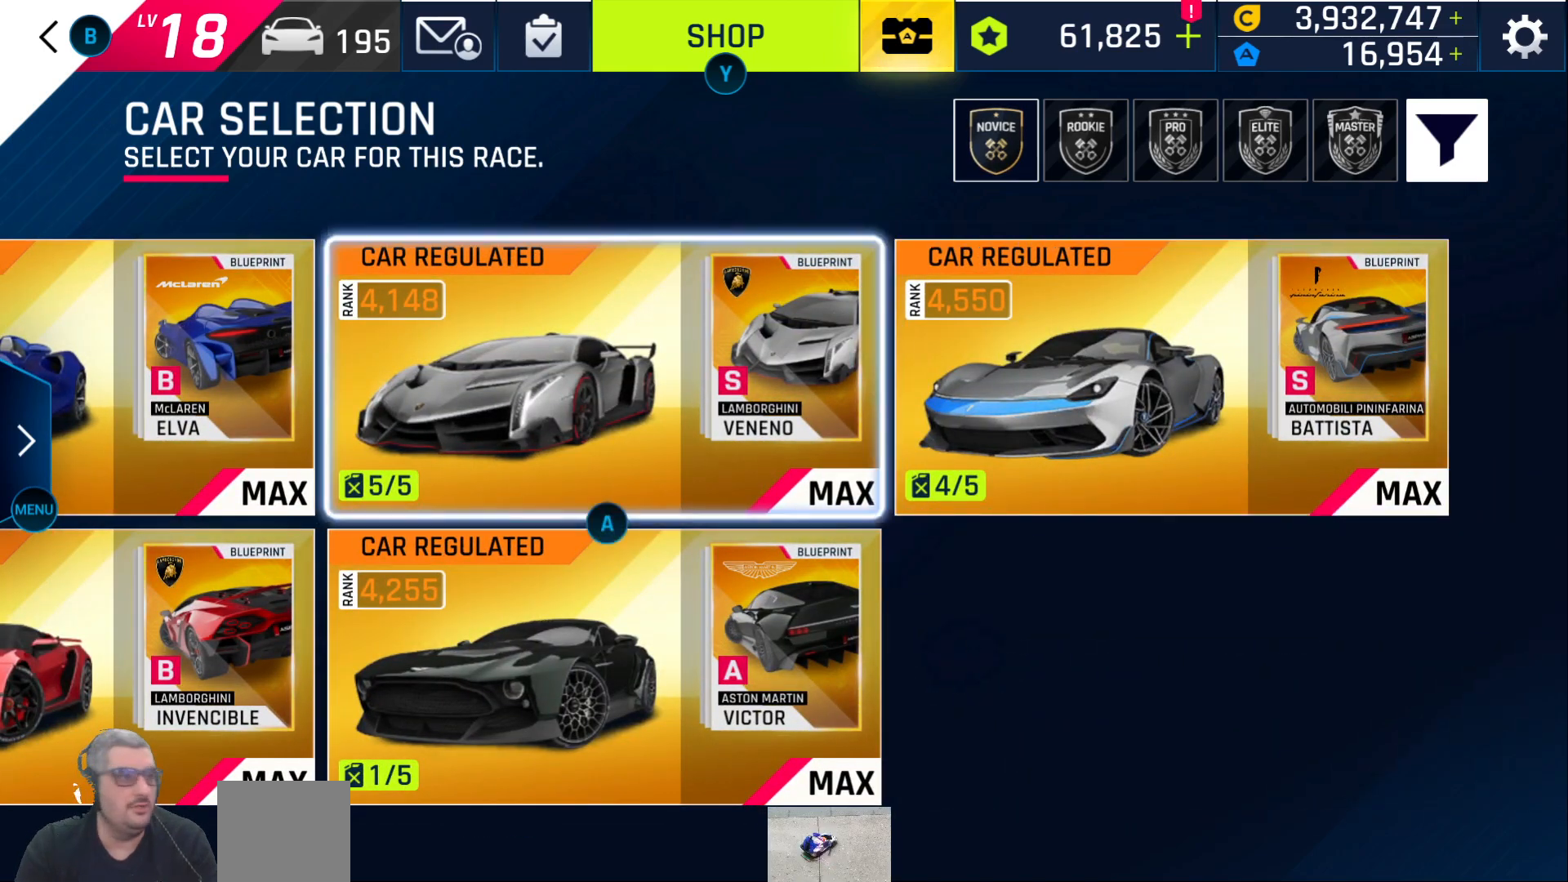
{"buttons": ["DPAD_RIGHT"], "left_stick": "center", "right_stick": "center", "events": [[33, "DPAD_RIGHT", "up"], [183, "DPAD_LEFT", "down"], [267, "DPAD_LEFT", "up"], [417, "DPAD_RIGHT", "down"]]}
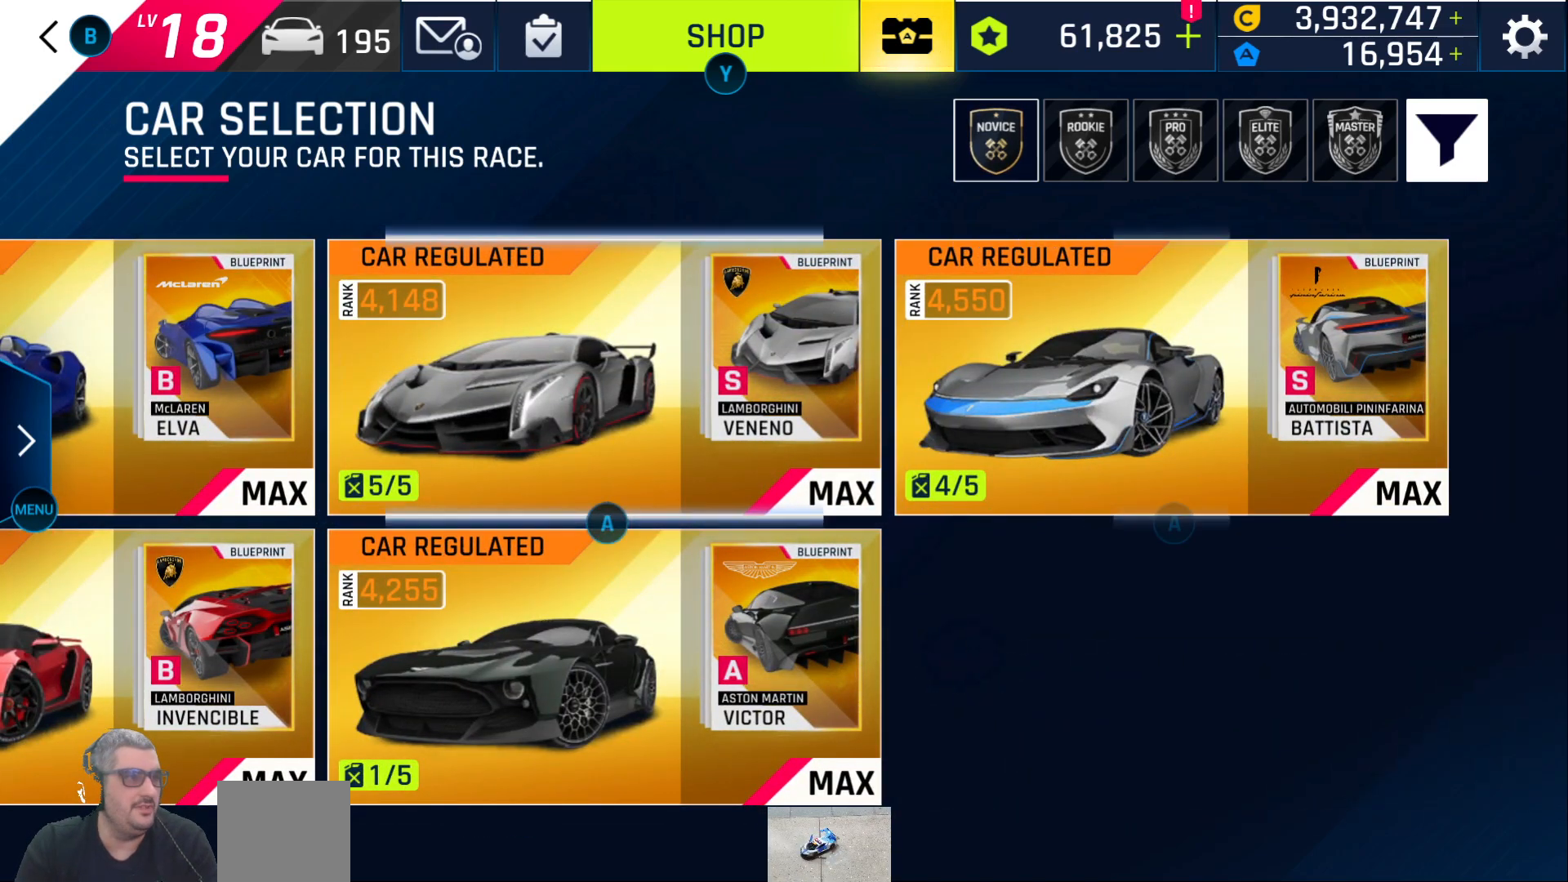
{"buttons": ["DPAD_RIGHT"], "left_stick": "center", "right_stick": "center", "events": [[33, "DPAD_RIGHT", "up"], [200, "DPAD_LEFT", "down"], [300, "DPAD_LEFT", "up"], [467, "DPAD_RIGHT", "down"]]}
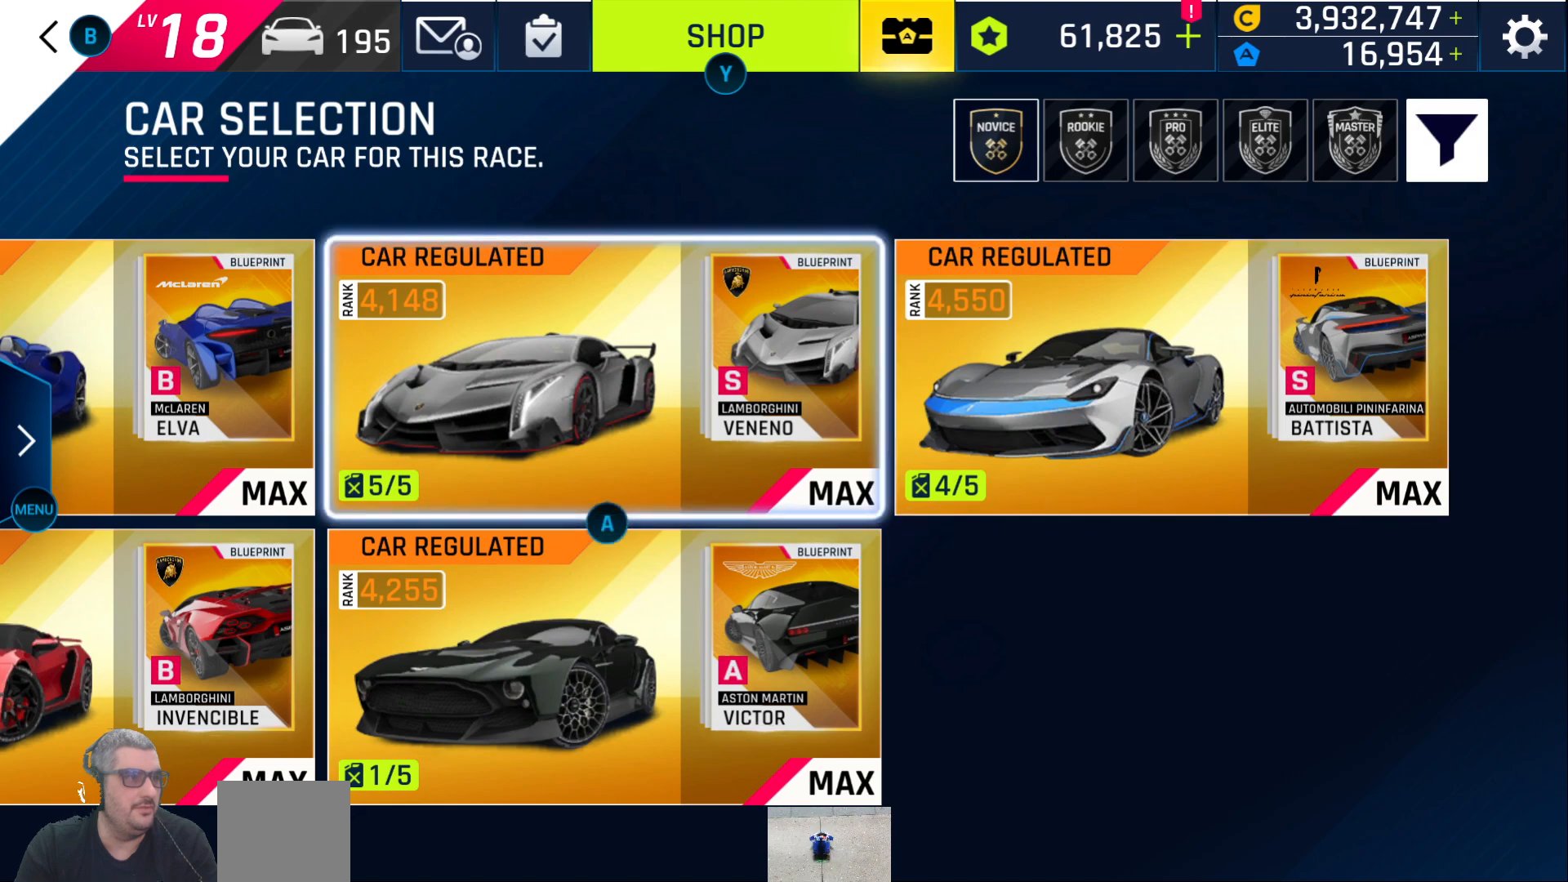
{"buttons": [], "left_stick": "center", "right_stick": "center", "events": [[67, "DPAD_RIGHT", "up"], [333, "DPAD_LEFT", "down"], [417, "DPAD_LEFT", "up"]]}
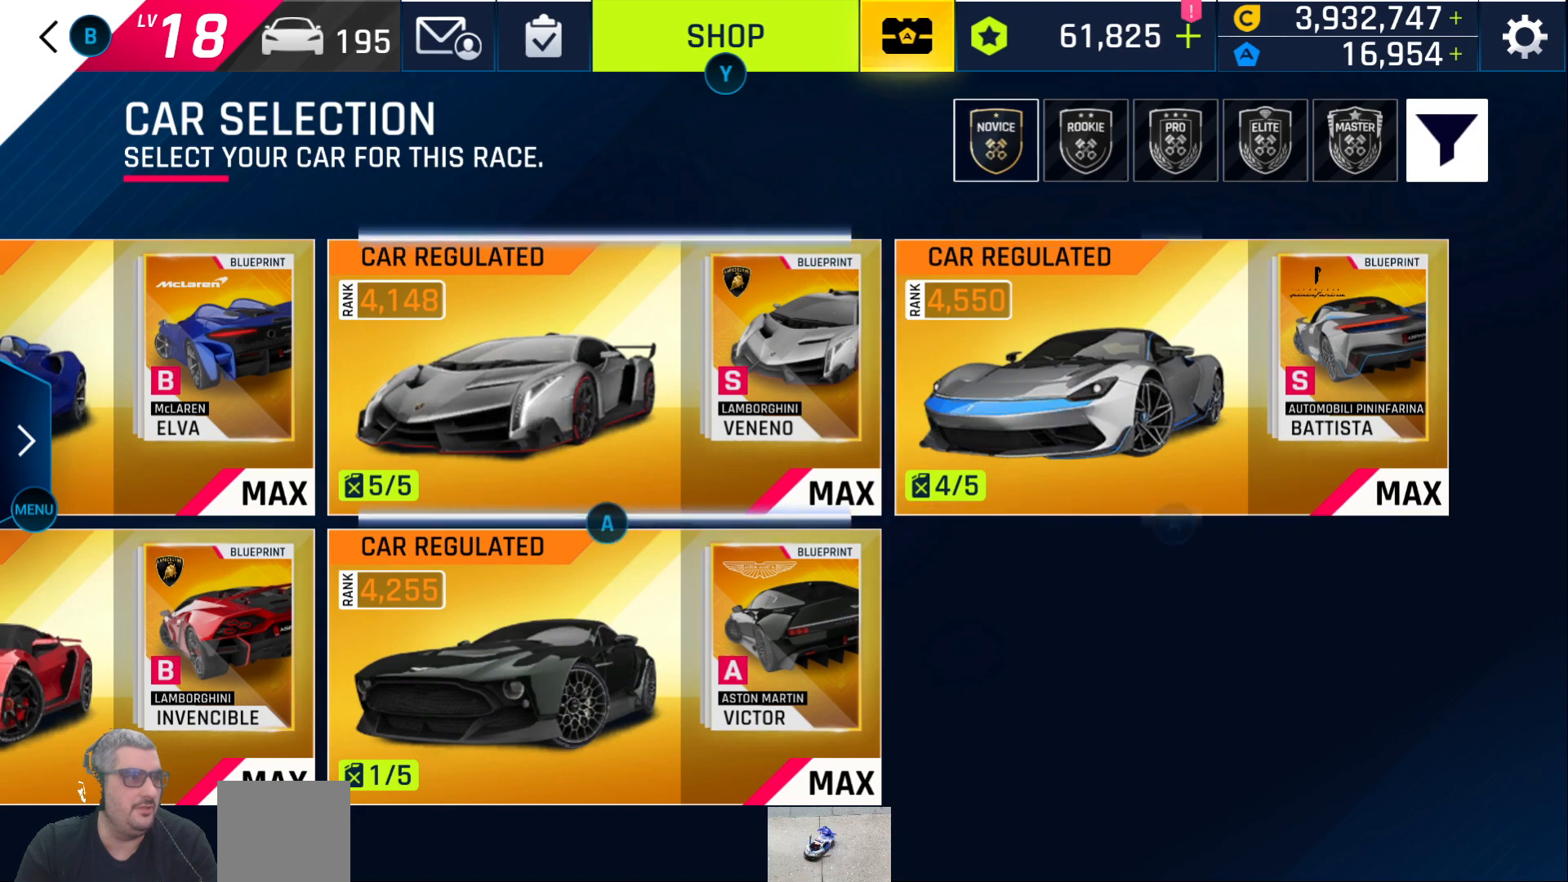
{"buttons": [], "left_stick": "center", "right_stick": "center", "events": [[200, "DPAD_DOWN", "down"], [283, "DPAD_DOWN", "up"]]}
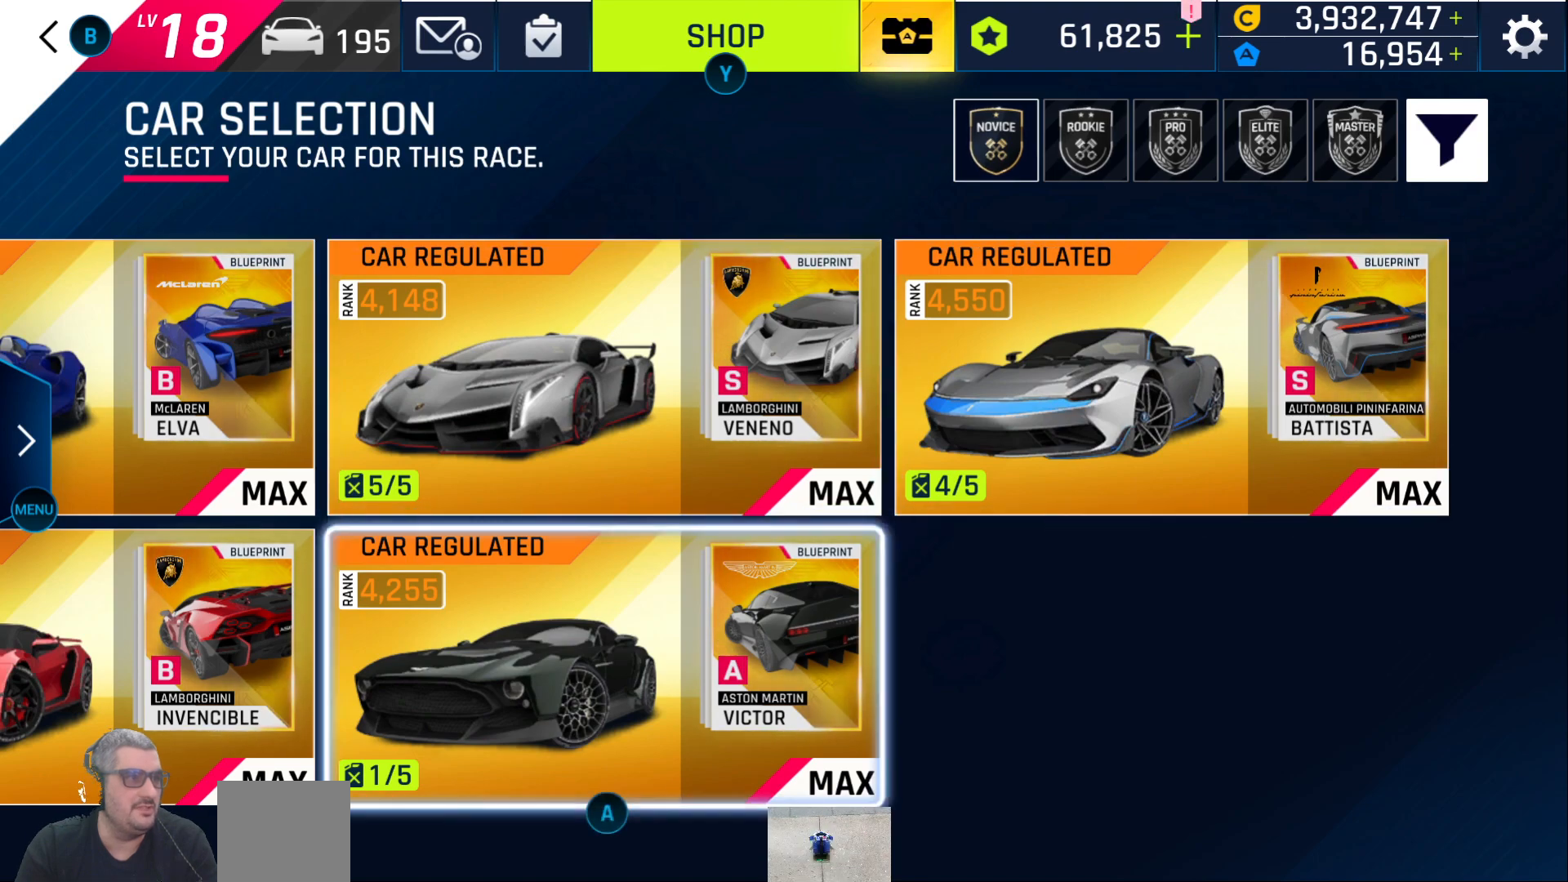
{"buttons": [], "left_stick": "center", "right_stick": "center", "events": [[33, "DPAD_LEFT", "down"], [117, "DPAD_LEFT", "up"], [383, "DPAD_RIGHT", "down"], [500, "DPAD_RIGHT", "up"]]}
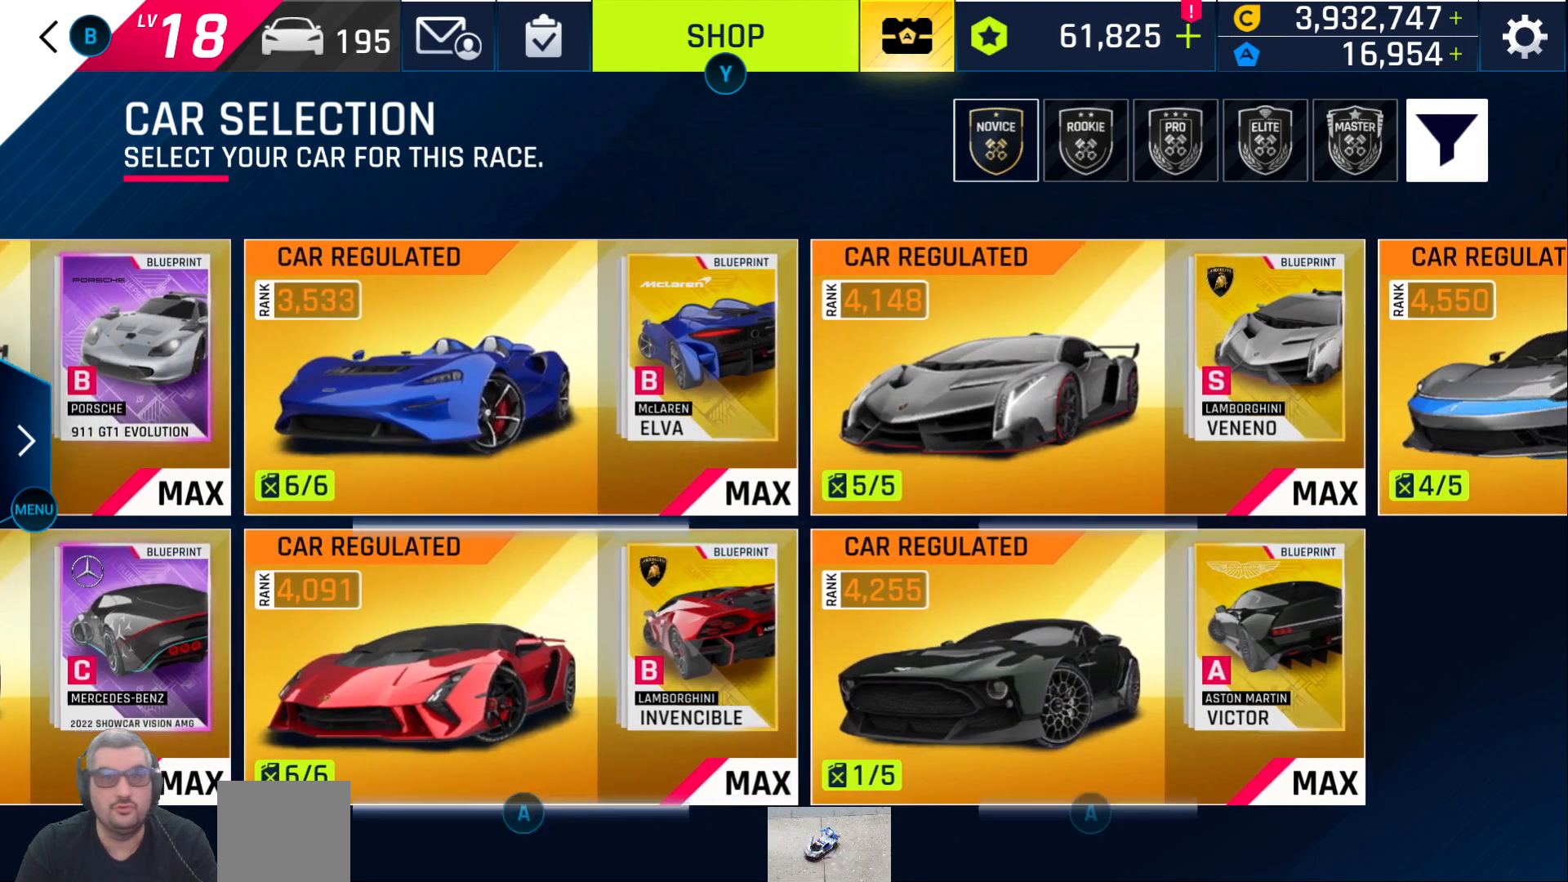
{"buttons": [], "left_stick": "center", "right_stick": "center", "events": [[400, "DPAD_LEFT", "down"], [483, "DPAD_LEFT", "up"]]}
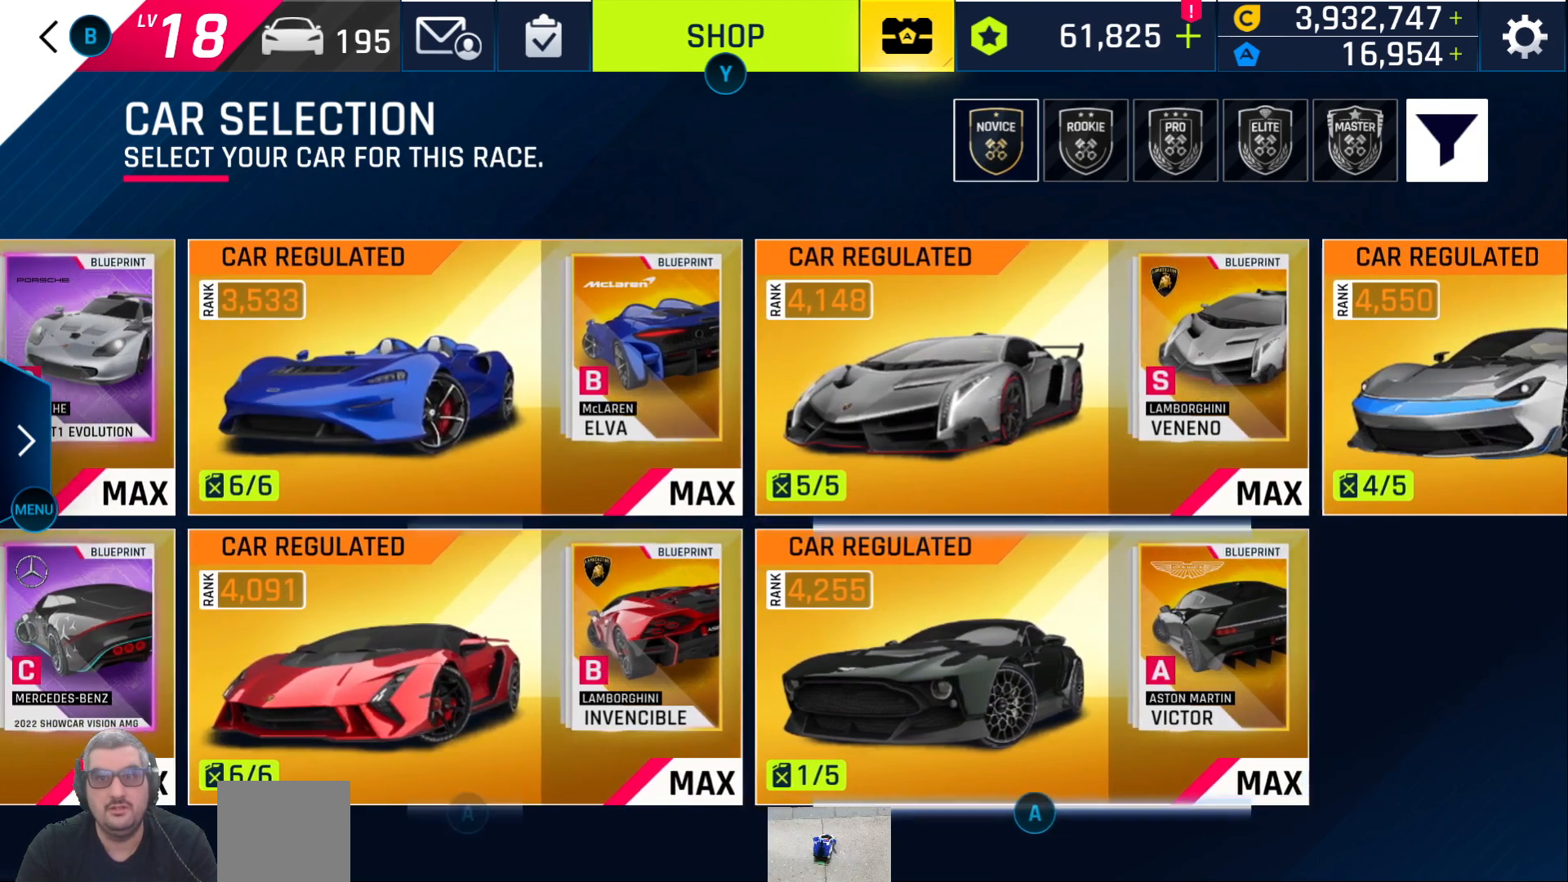
{"buttons": [], "left_stick": "center", "right_stick": "center", "events": [[317, "DPAD_RIGHT", "down"], [417, "DPAD_RIGHT", "up"]]}
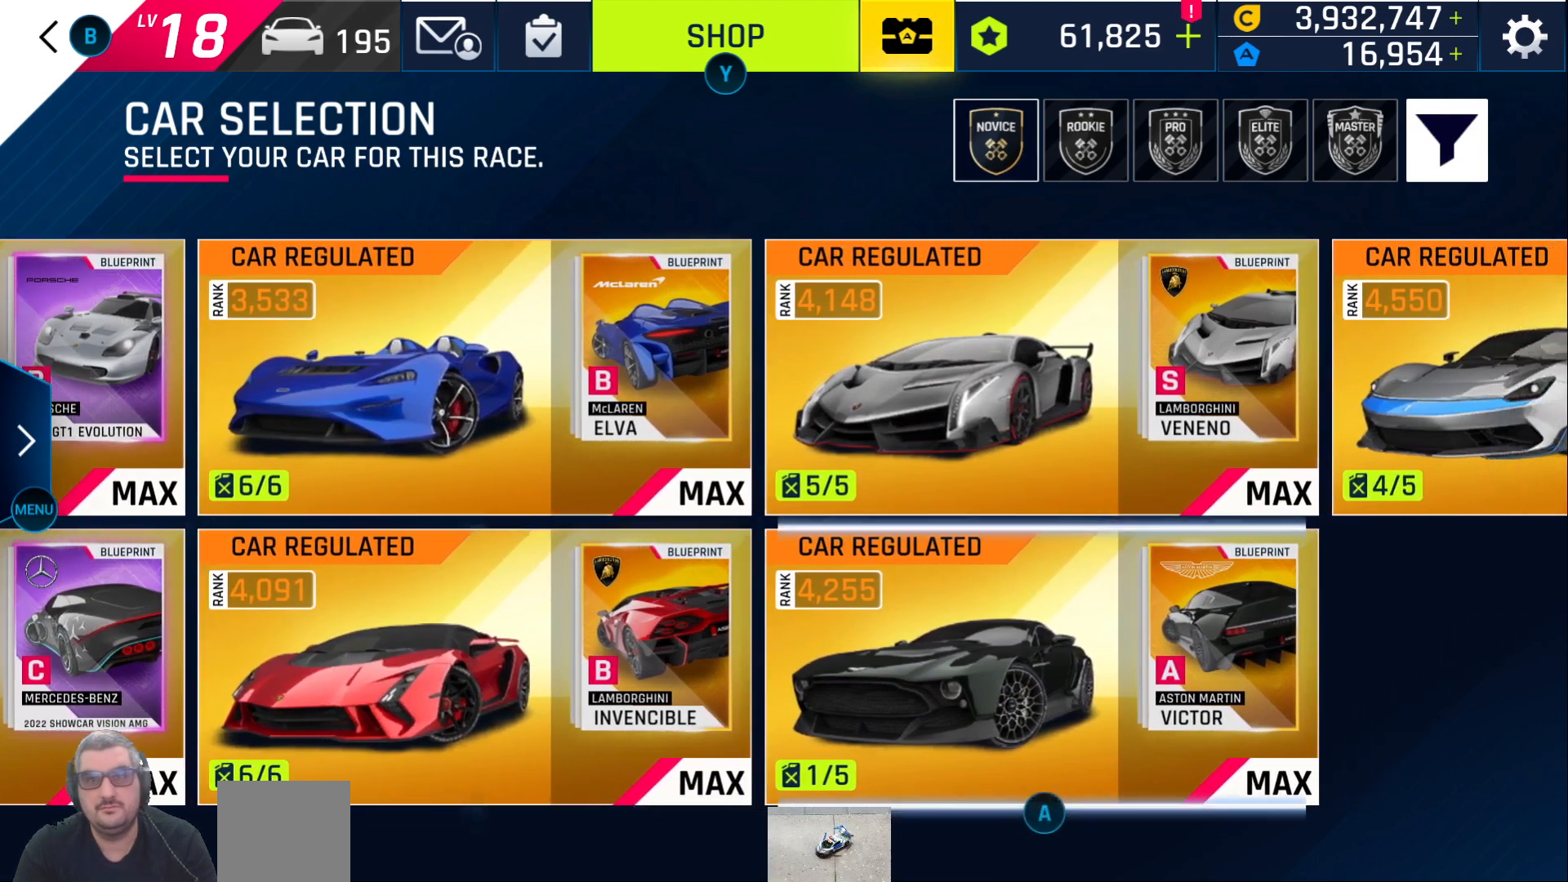
{"buttons": [], "left_stick": "center", "right_stick": "center", "events": []}
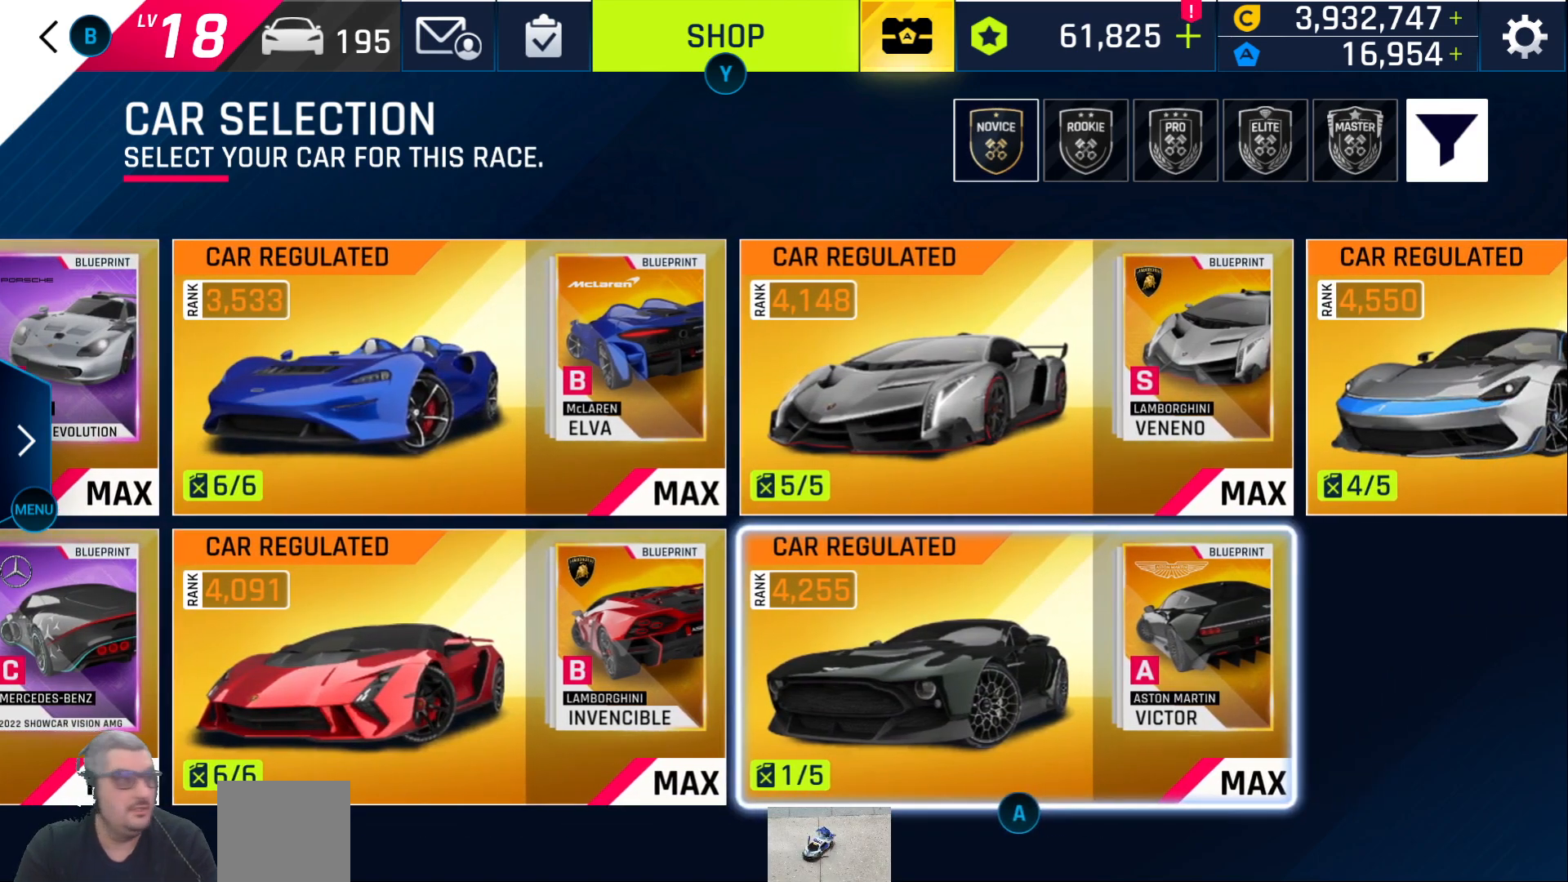
{"buttons": [], "left_stick": "center", "right_stick": "center", "events": []}
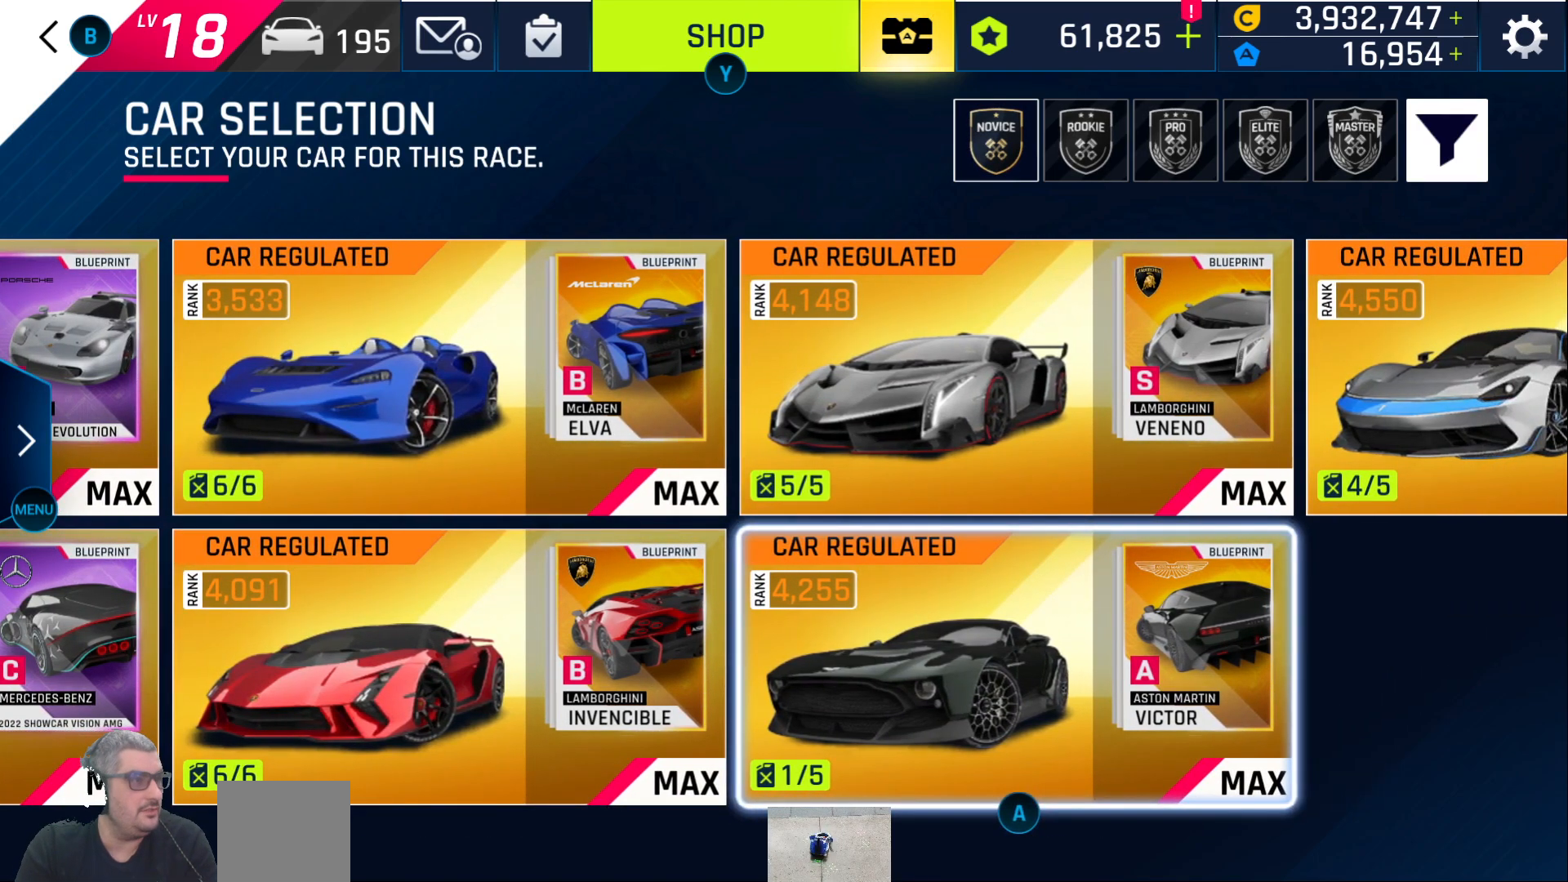
{"buttons": [], "left_stick": "center", "right_stick": "center", "events": []}
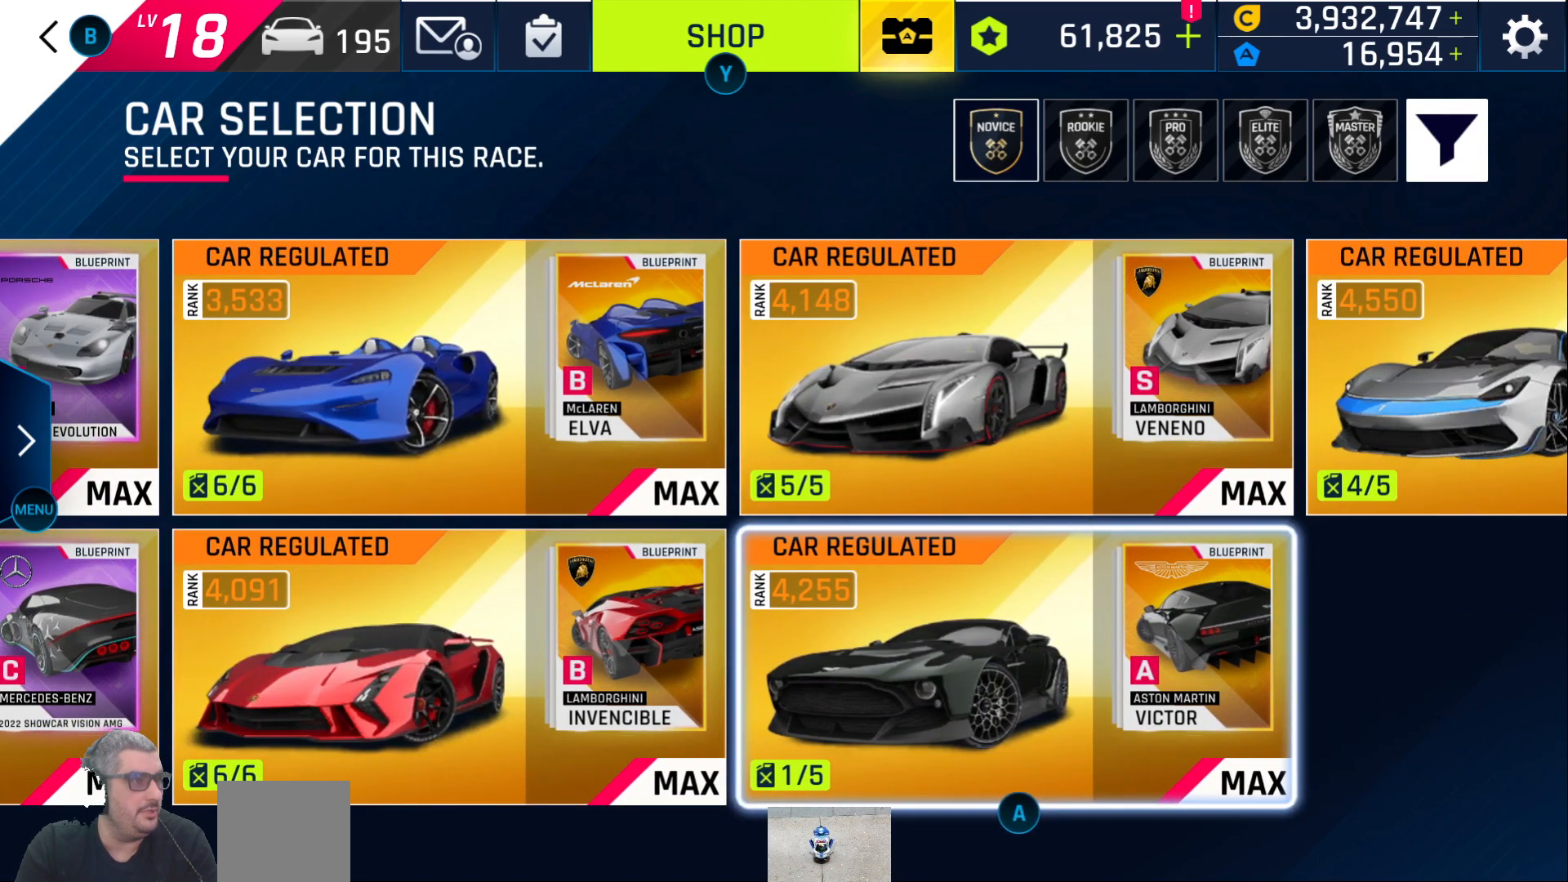
{"buttons": [], "left_stick": "center", "right_stick": "center", "events": []}
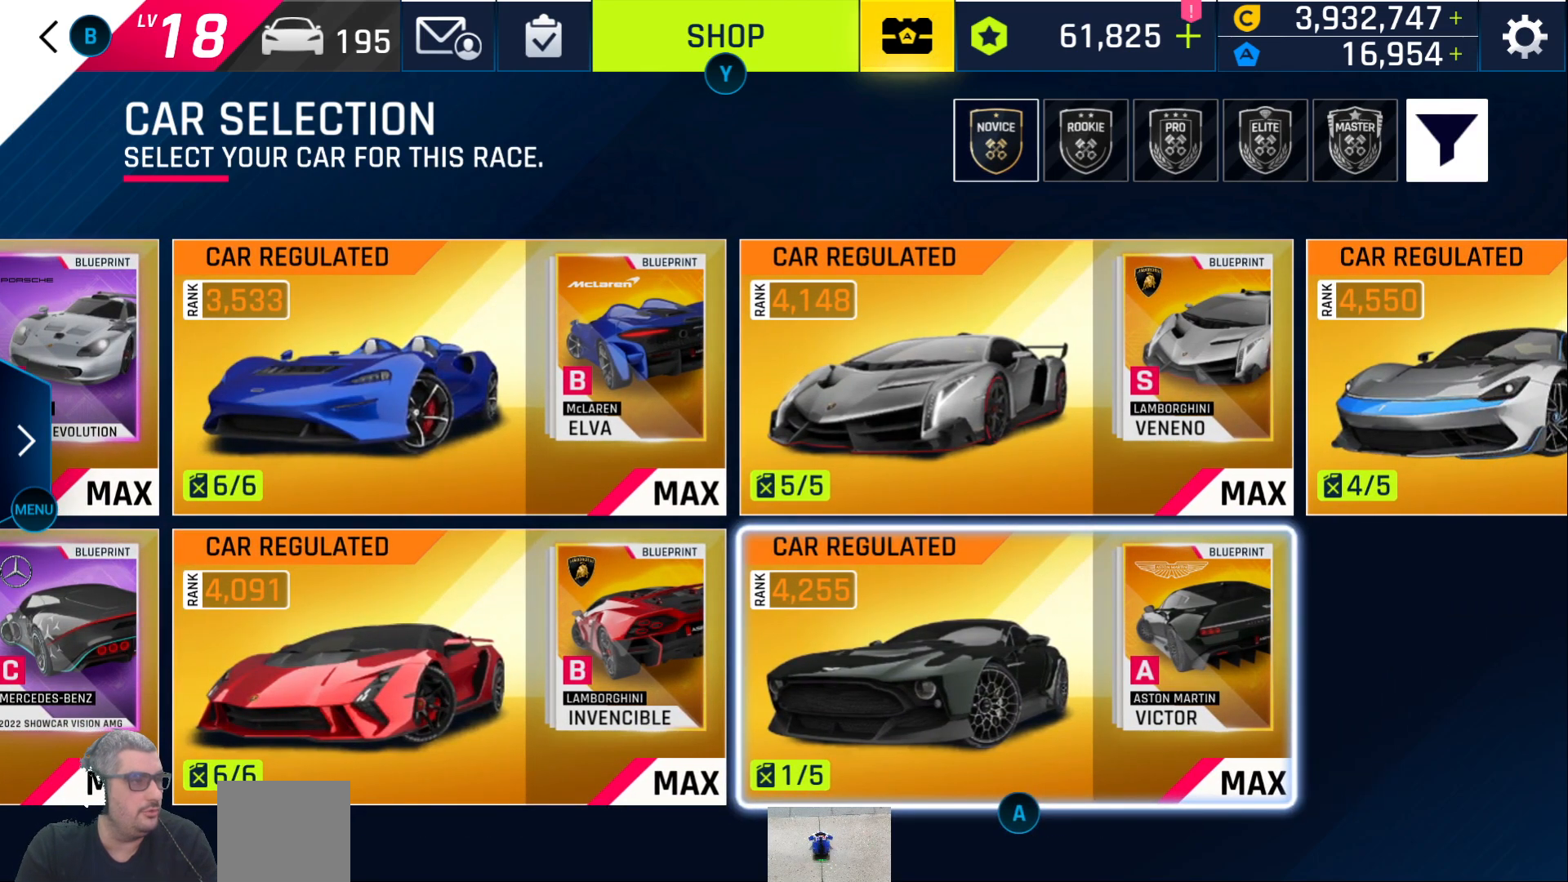
{"buttons": [], "left_stick": "center", "right_stick": "center", "events": []}
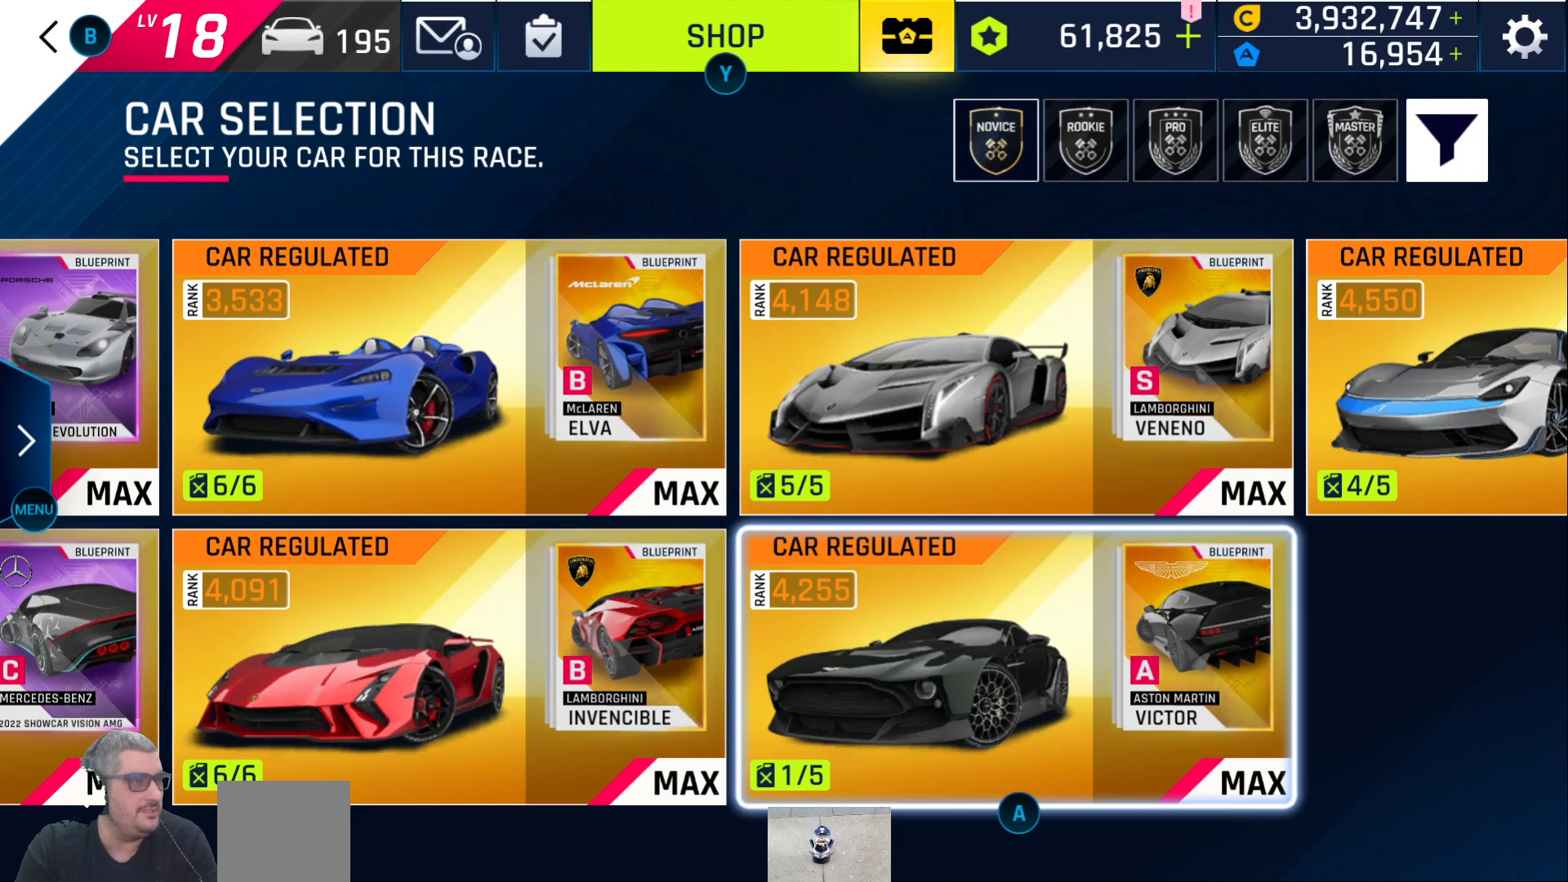
{"buttons": [], "left_stick": "center", "right_stick": "center", "events": [[317, "DPAD_LEFT", "down"], [417, "DPAD_LEFT", "up"]]}
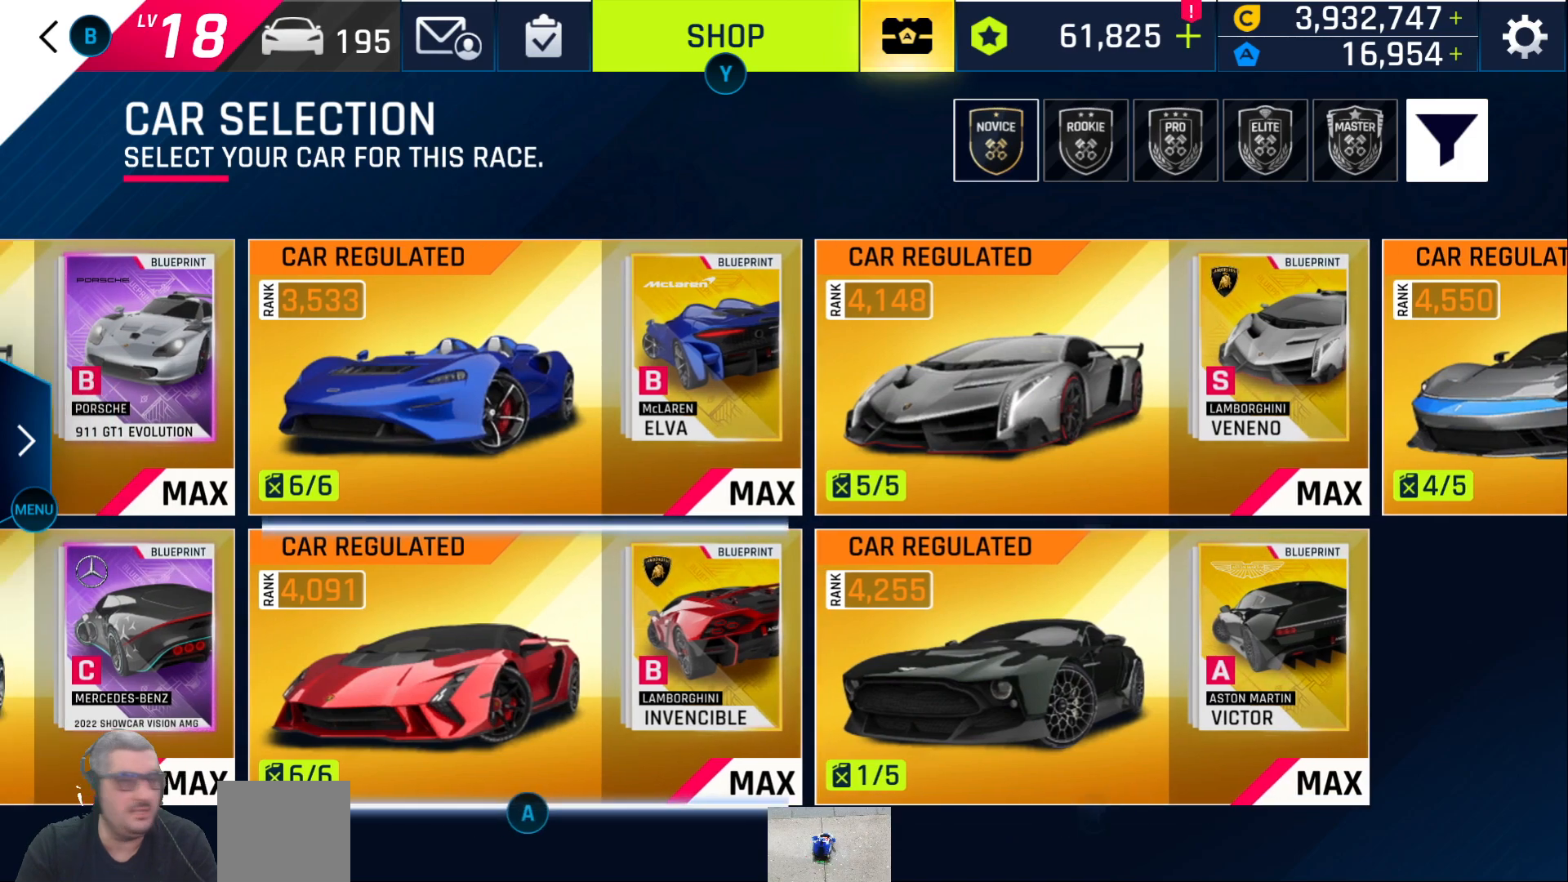
{"buttons": [], "left_stick": "center", "right_stick": "center", "events": [[50, "DPAD_RIGHT", "down"], [150, "DPAD_RIGHT", "up"], [333, "DPAD_UP", "down"], [400, "DPAD_UP", "up"]]}
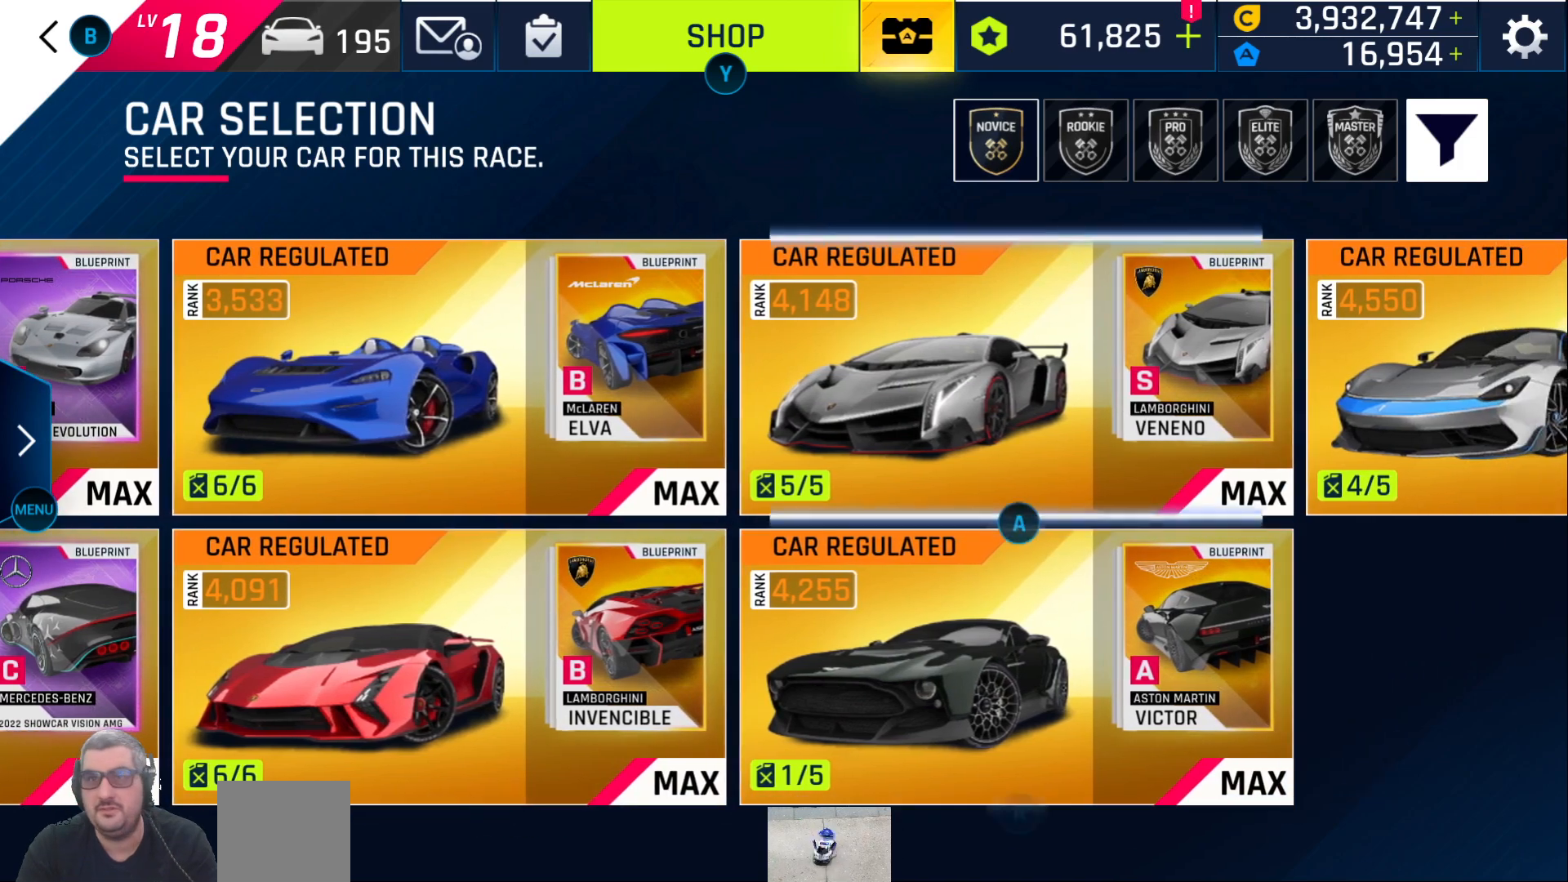
{"buttons": [], "left_stick": "center", "right_stick": "center", "events": [[133, "DPAD_LEFT", "down"], [200, "DPAD_LEFT", "up"], [383, "DPAD_LEFT", "down"], [450, "DPAD_LEFT", "up"]]}